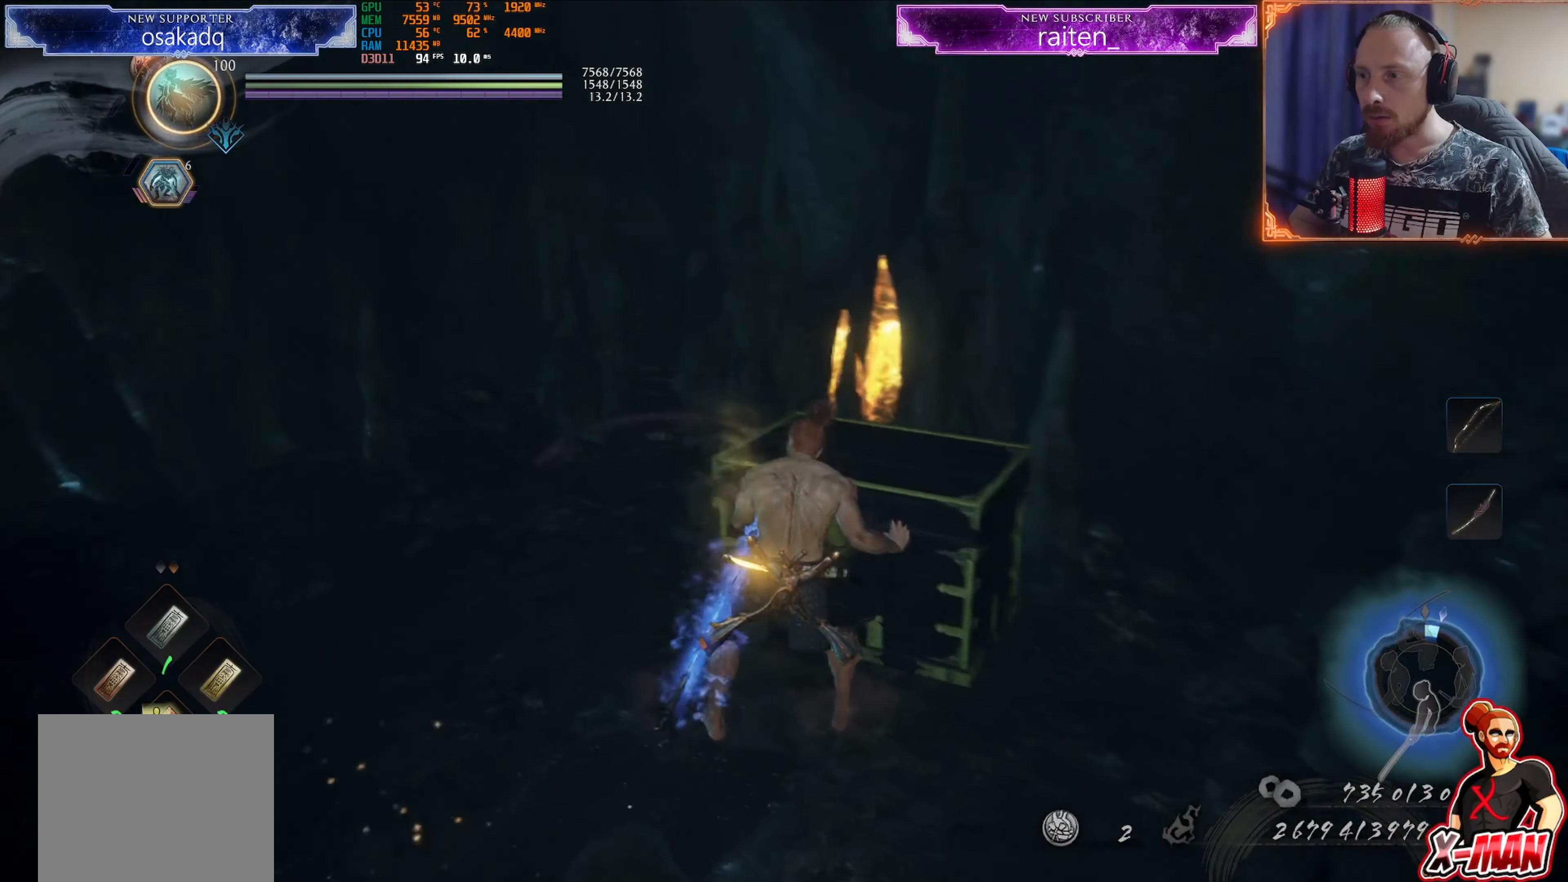
Gameplay with a controller (PlayStation layout); each line is a JSON object with the inputs held at the frame after it. "events" lists button and stick changes between this image and that frame as [ms after this image, input, new state], when the widget could be followed in between. Not read: L2 L3 R2 R3.
{"buttons": [], "left_stick": "center", "right_stick": "up-right", "events": [[66, "right_stick", "center"], [317, "right_stick", "right"], [484, "right_stick", "up-right"]]}
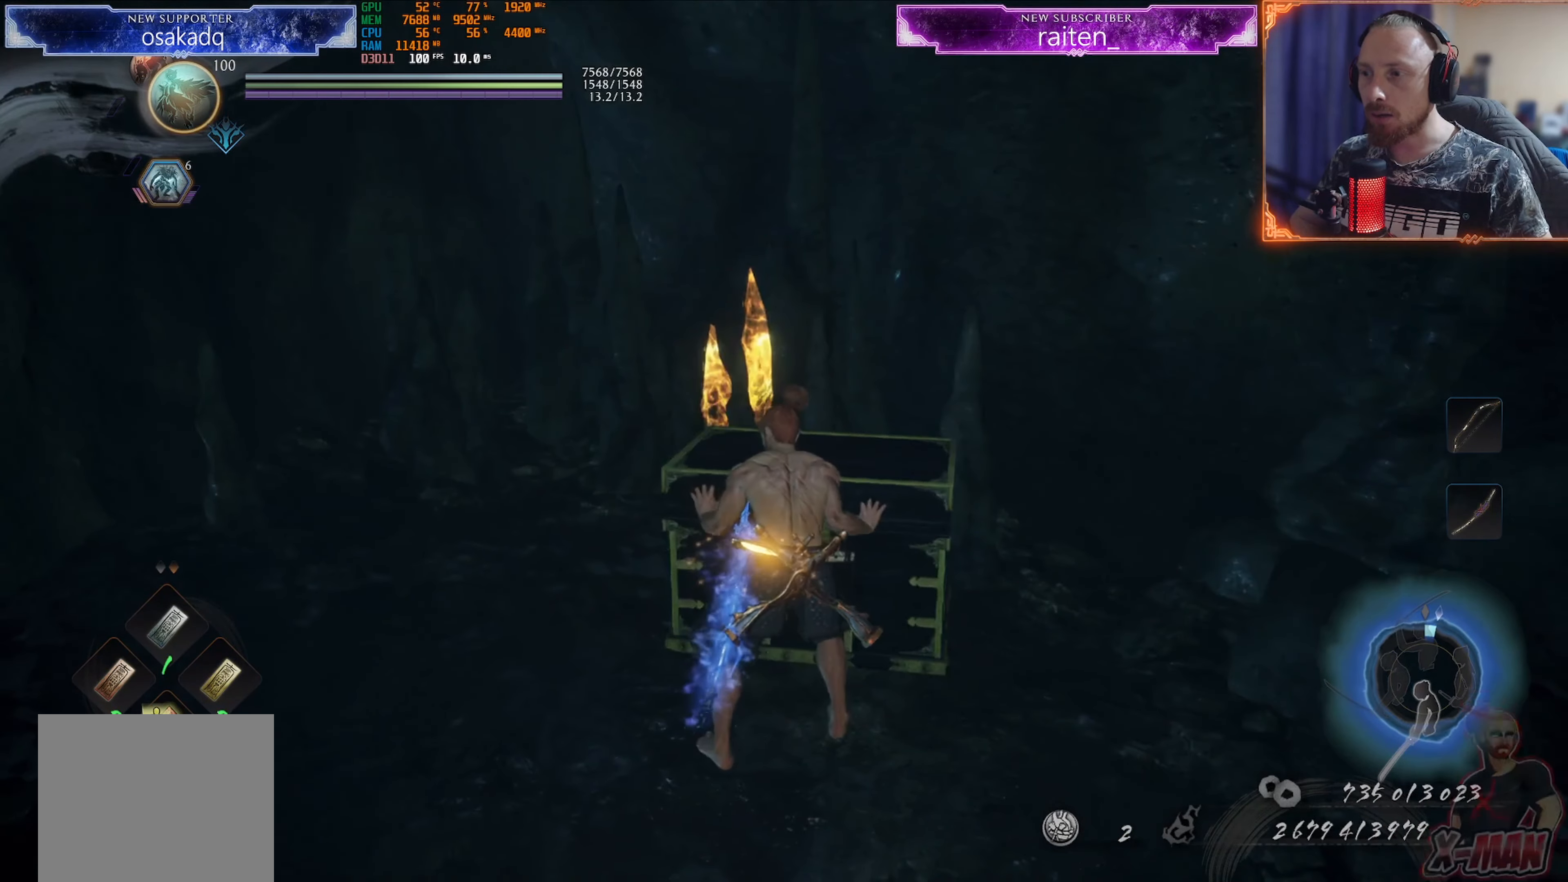
{"buttons": [], "left_stick": "center", "right_stick": "up-left", "events": [[17, "right_stick", "center"], [317, "right_stick", "up-left"]]}
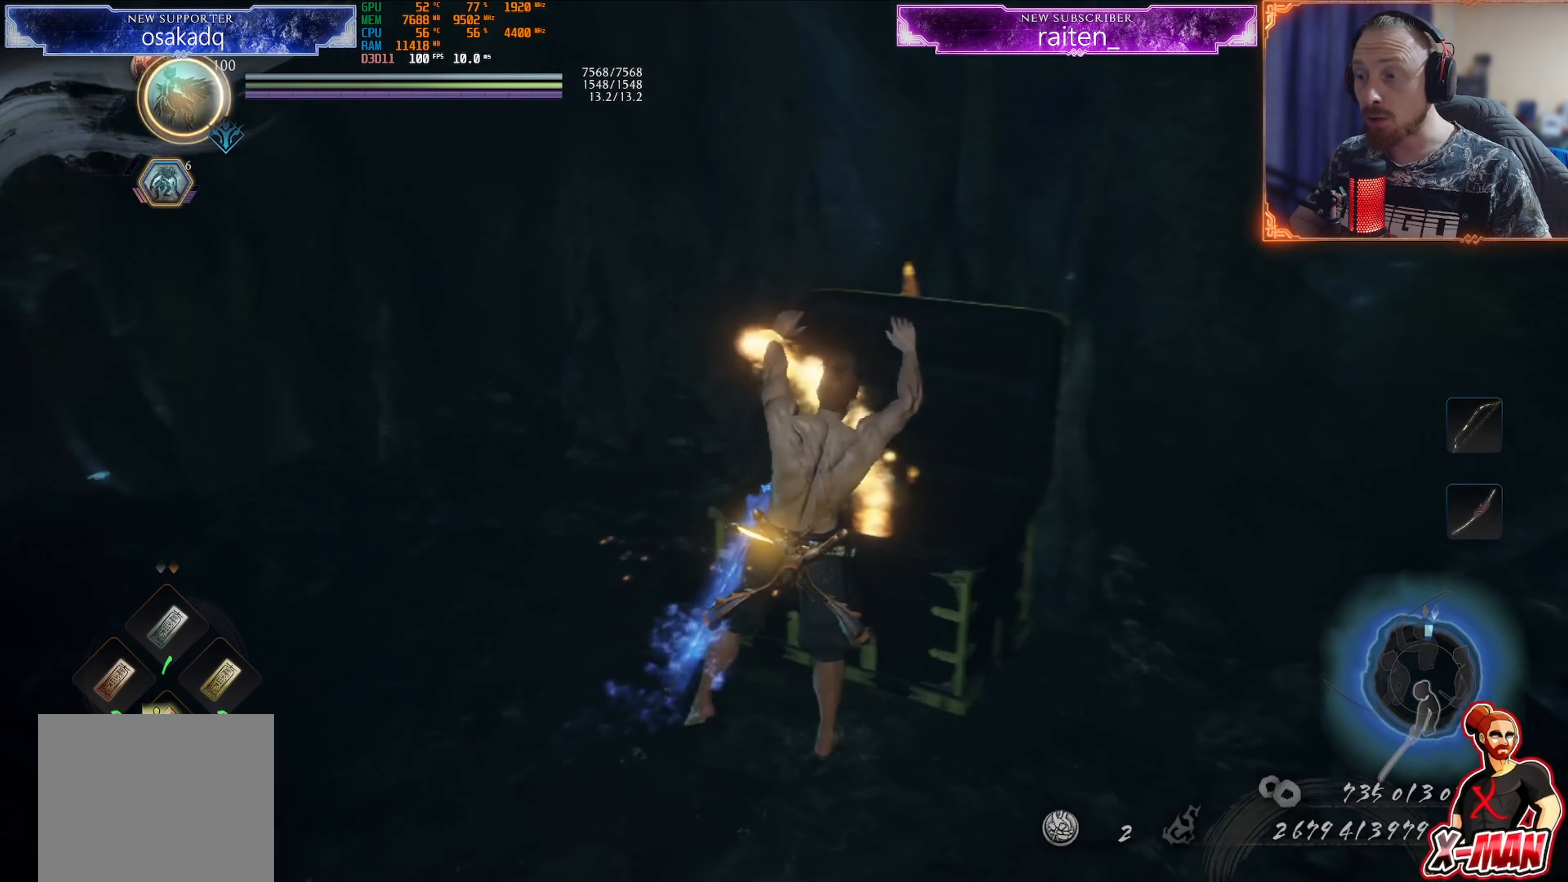
{"buttons": [], "left_stick": "down", "right_stick": "left", "events": [[200, "right_stick", "center"], [350, "left_stick", "down"], [417, "right_stick", "left"]]}
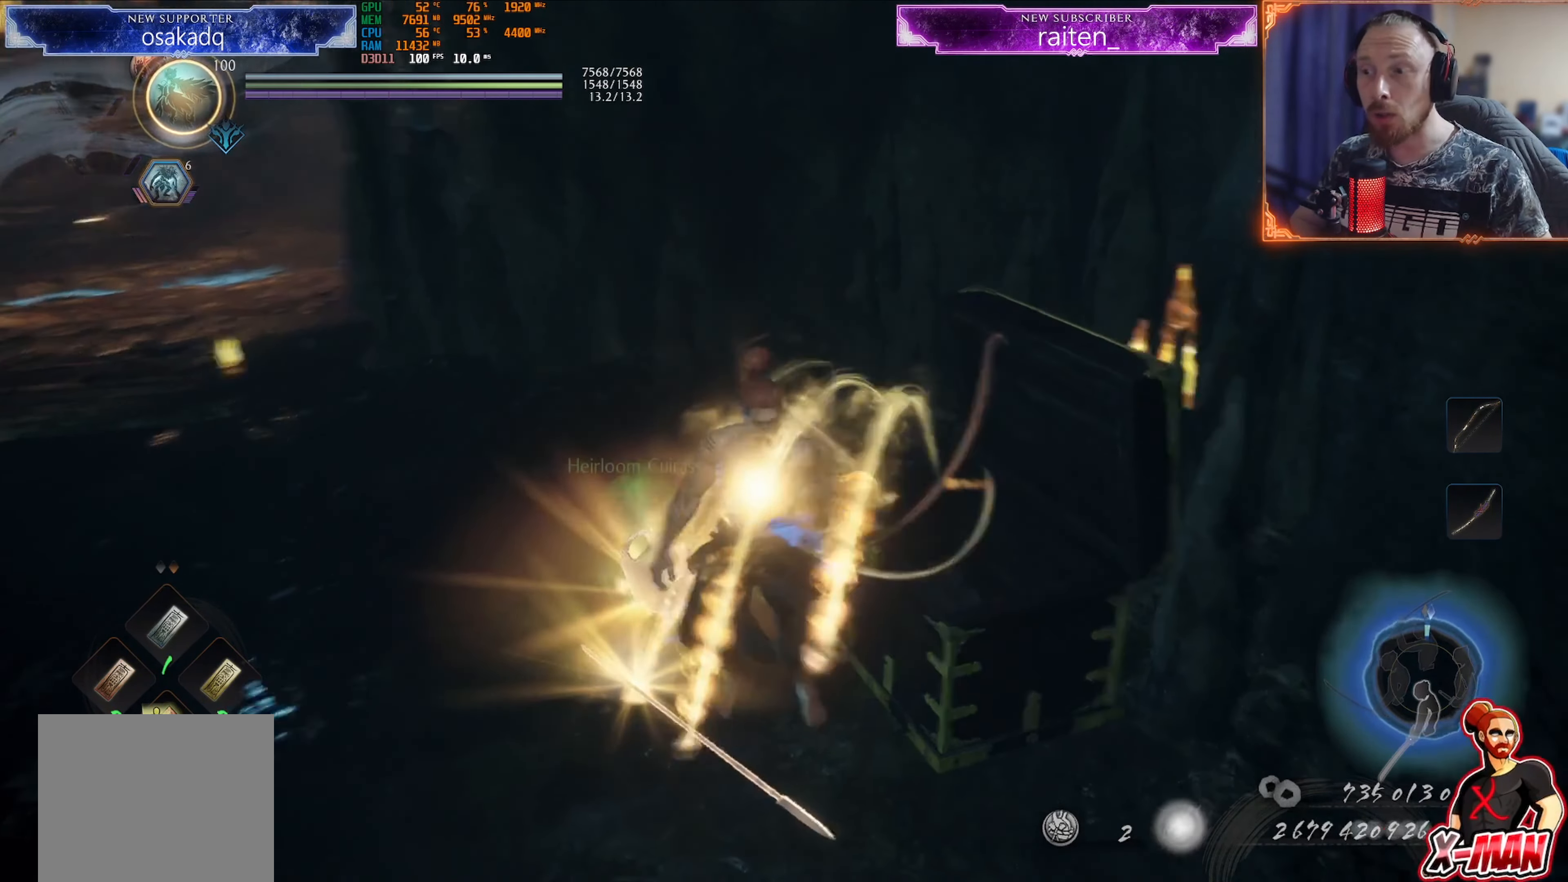
{"buttons": ["CIRCLE"], "left_stick": "up", "right_stick": "center", "events": [[34, "left_stick", "center"], [34, "right_stick", "center"], [150, "CIRCLE", "down"], [234, "CIRCLE", "up"], [317, "CIRCLE", "down"], [384, "CIRCLE", "up"], [384, "left_stick", "up"], [467, "CIRCLE", "down"]]}
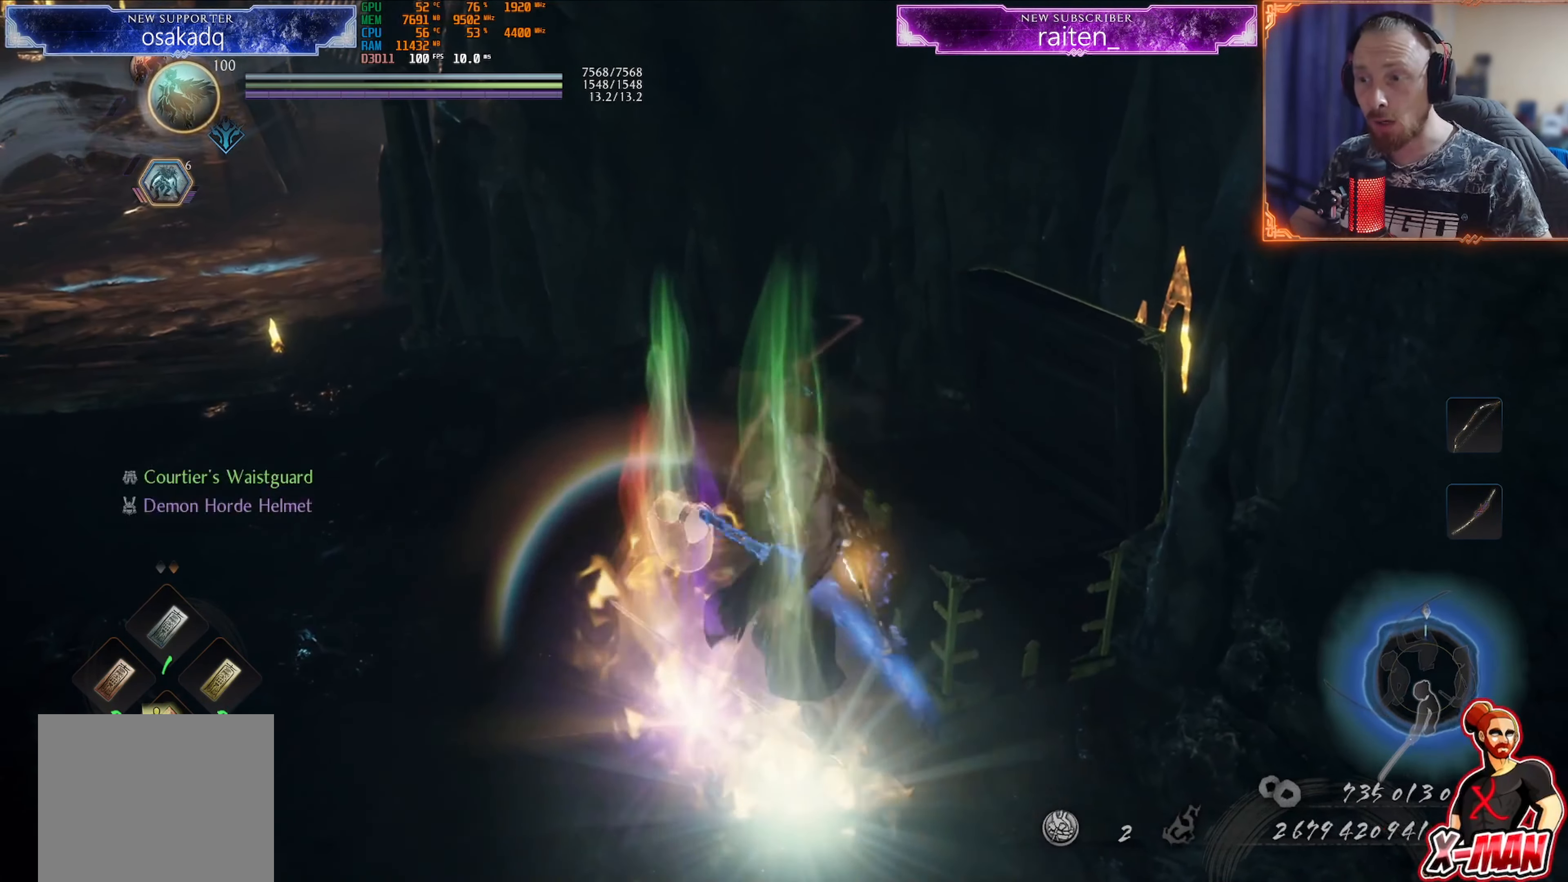
{"buttons": [], "left_stick": "center", "right_stick": "center", "events": [[33, "CIRCLE", "up"], [133, "CIRCLE", "down"], [200, "CIRCLE", "up"], [267, "CIRCLE", "down"], [317, "left_stick", "center"], [350, "CIRCLE", "up"], [433, "CIRCLE", "down"], [500, "CIRCLE", "up"]]}
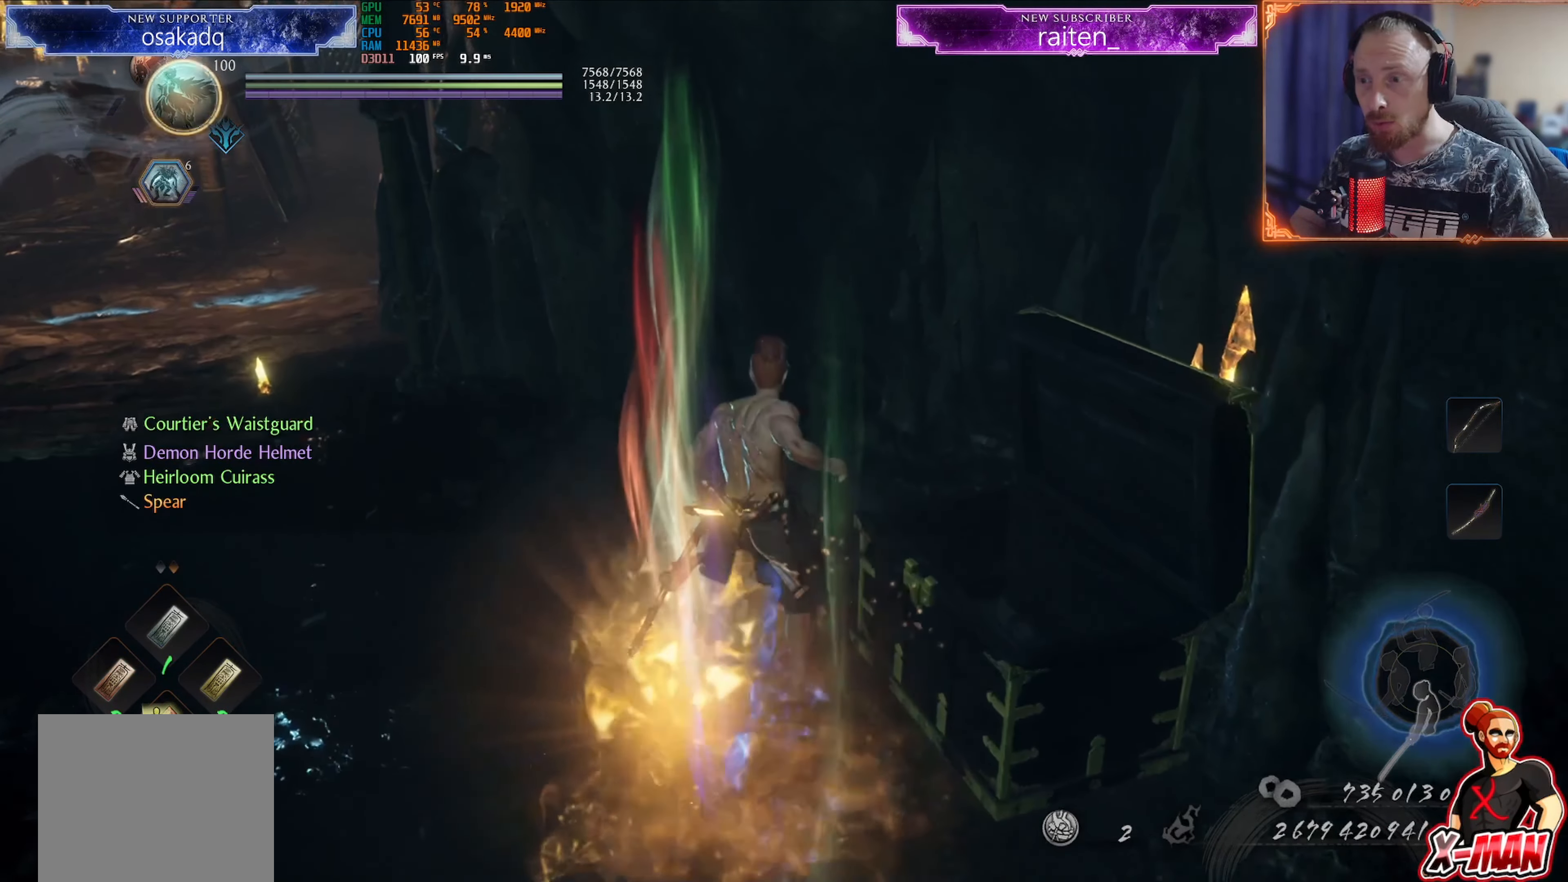
{"buttons": [], "left_stick": "center", "right_stick": "left", "events": [[84, "CIRCLE", "down"], [167, "CIRCLE", "up"], [301, "right_stick", "left"]]}
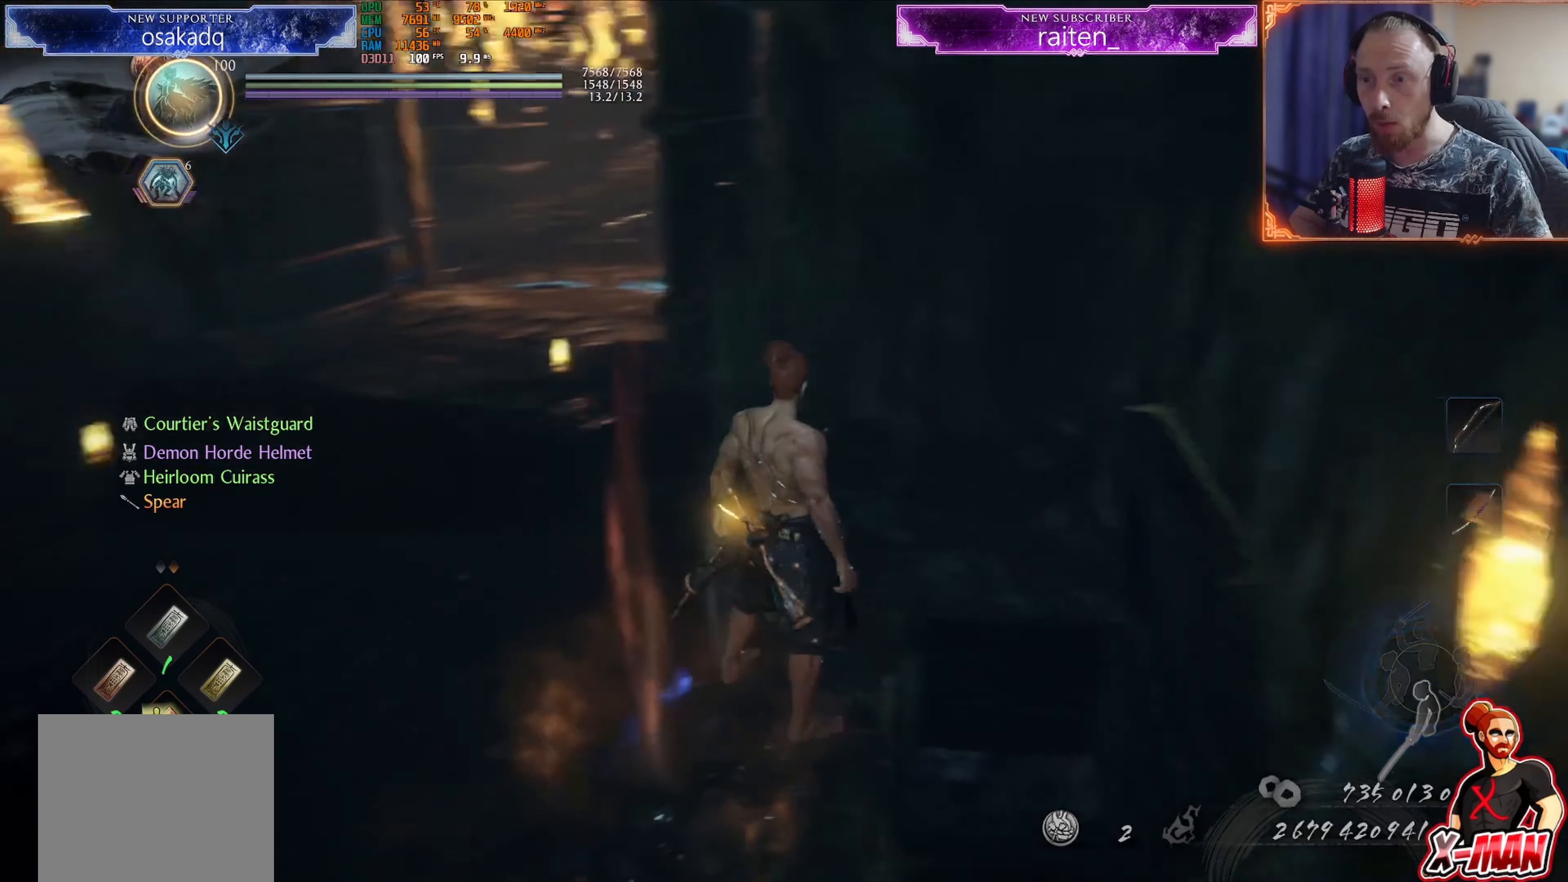
{"buttons": ["CROSS"], "left_stick": "center", "right_stick": "center", "events": [[133, "SELECT", "down"], [217, "SELECT", "up"], [250, "right_stick", "center"], [467, "CROSS", "down"]]}
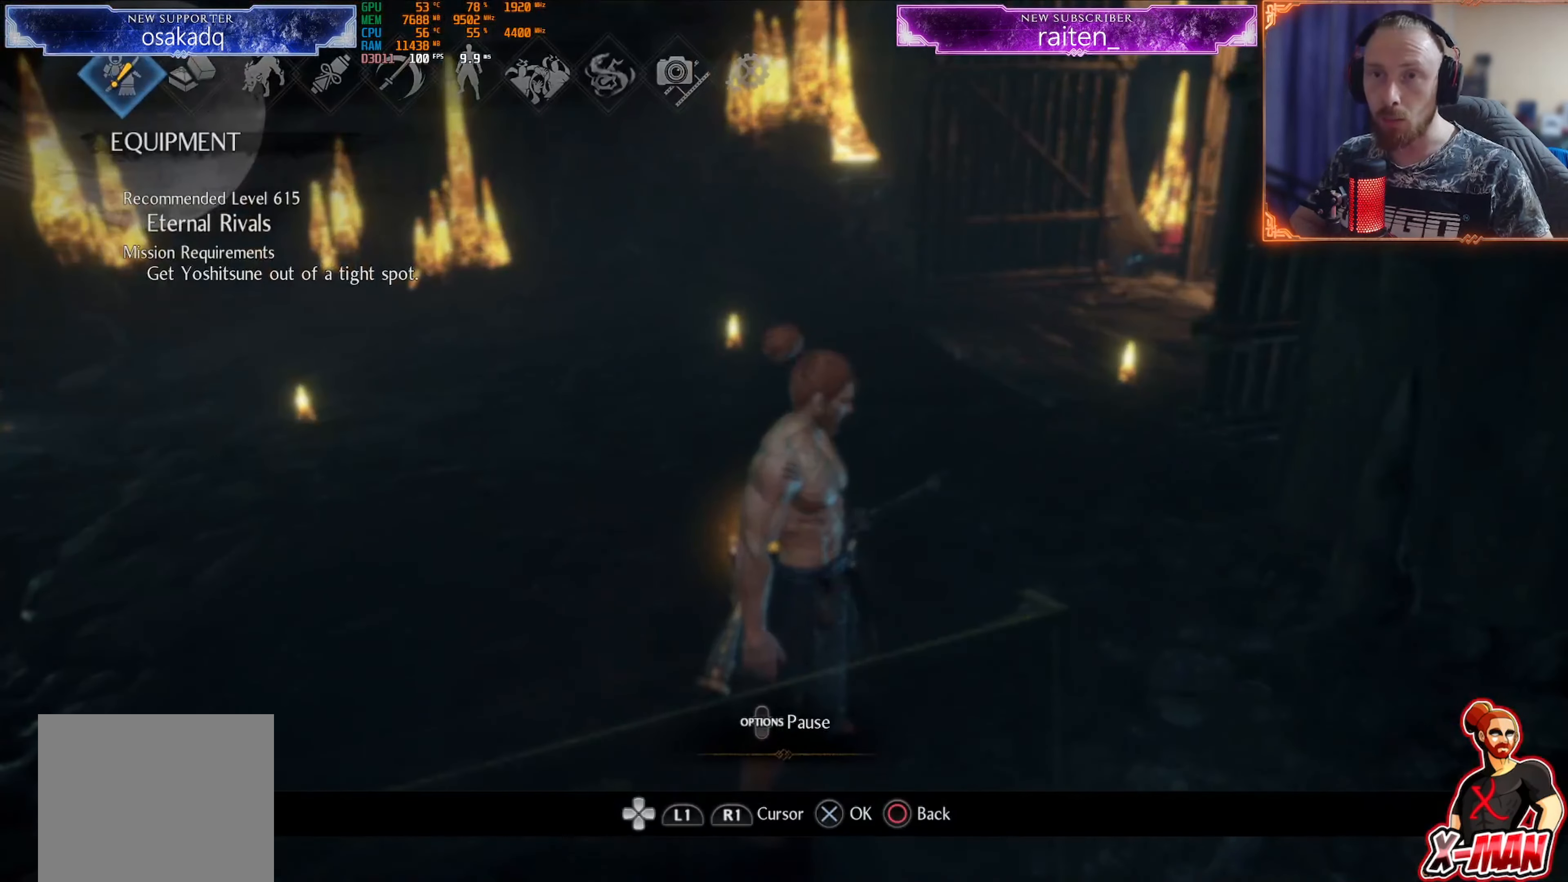
{"buttons": [], "left_stick": "center", "right_stick": "center", "events": [[67, "CROSS", "up"], [284, "CROSS", "down"], [368, "CROSS", "up"]]}
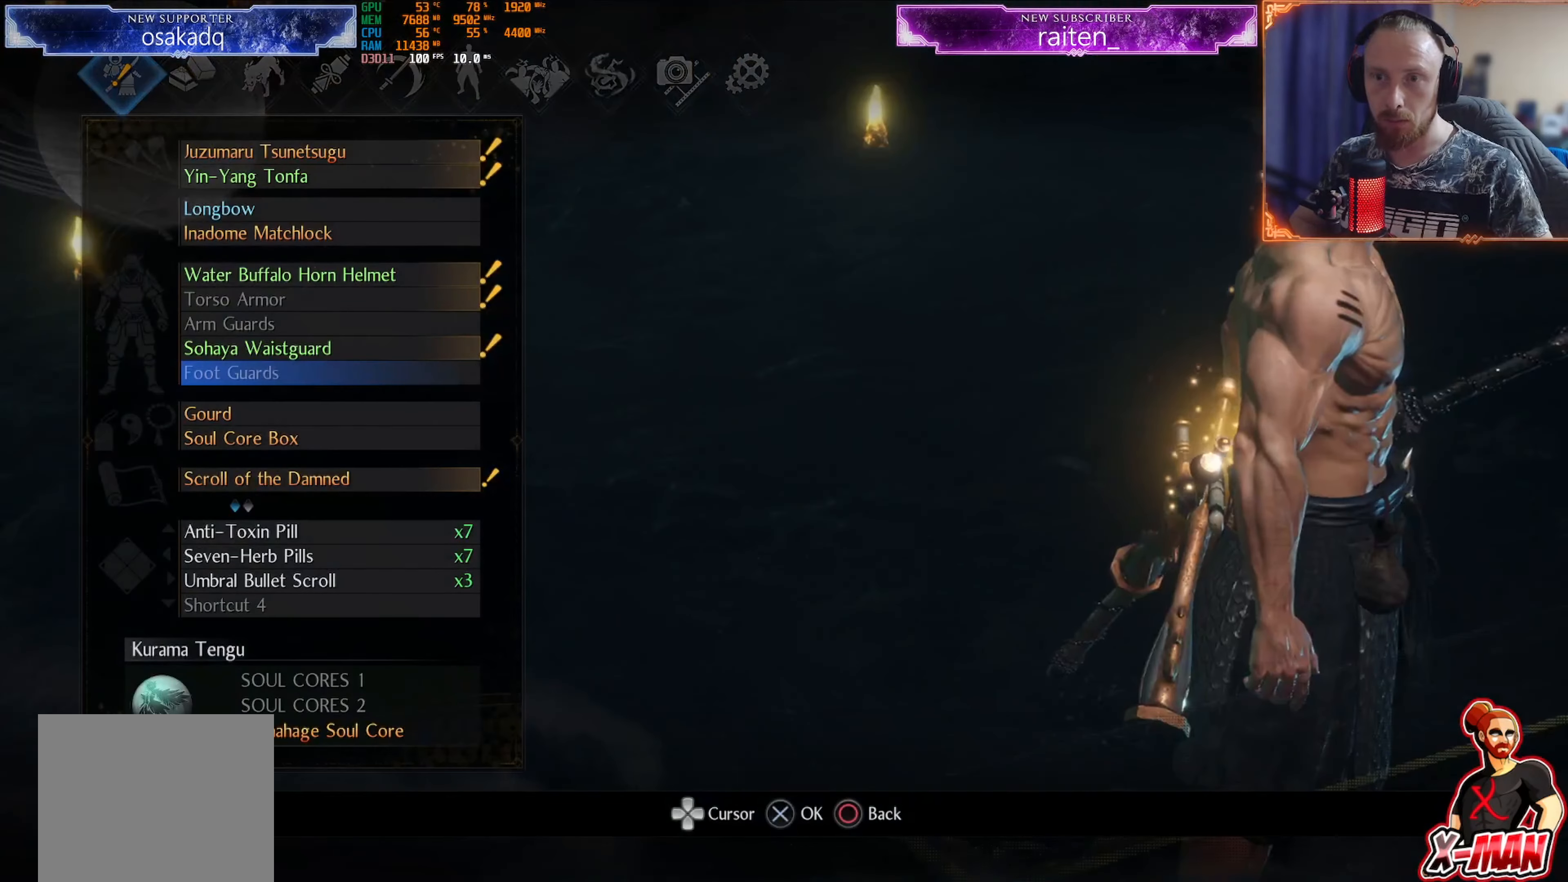
{"buttons": [], "left_stick": "center", "right_stick": "center", "events": [[167, "DPAD_UP", "down"], [250, "DPAD_UP", "up"], [334, "DPAD_UP", "down"], [434, "DPAD_UP", "up"]]}
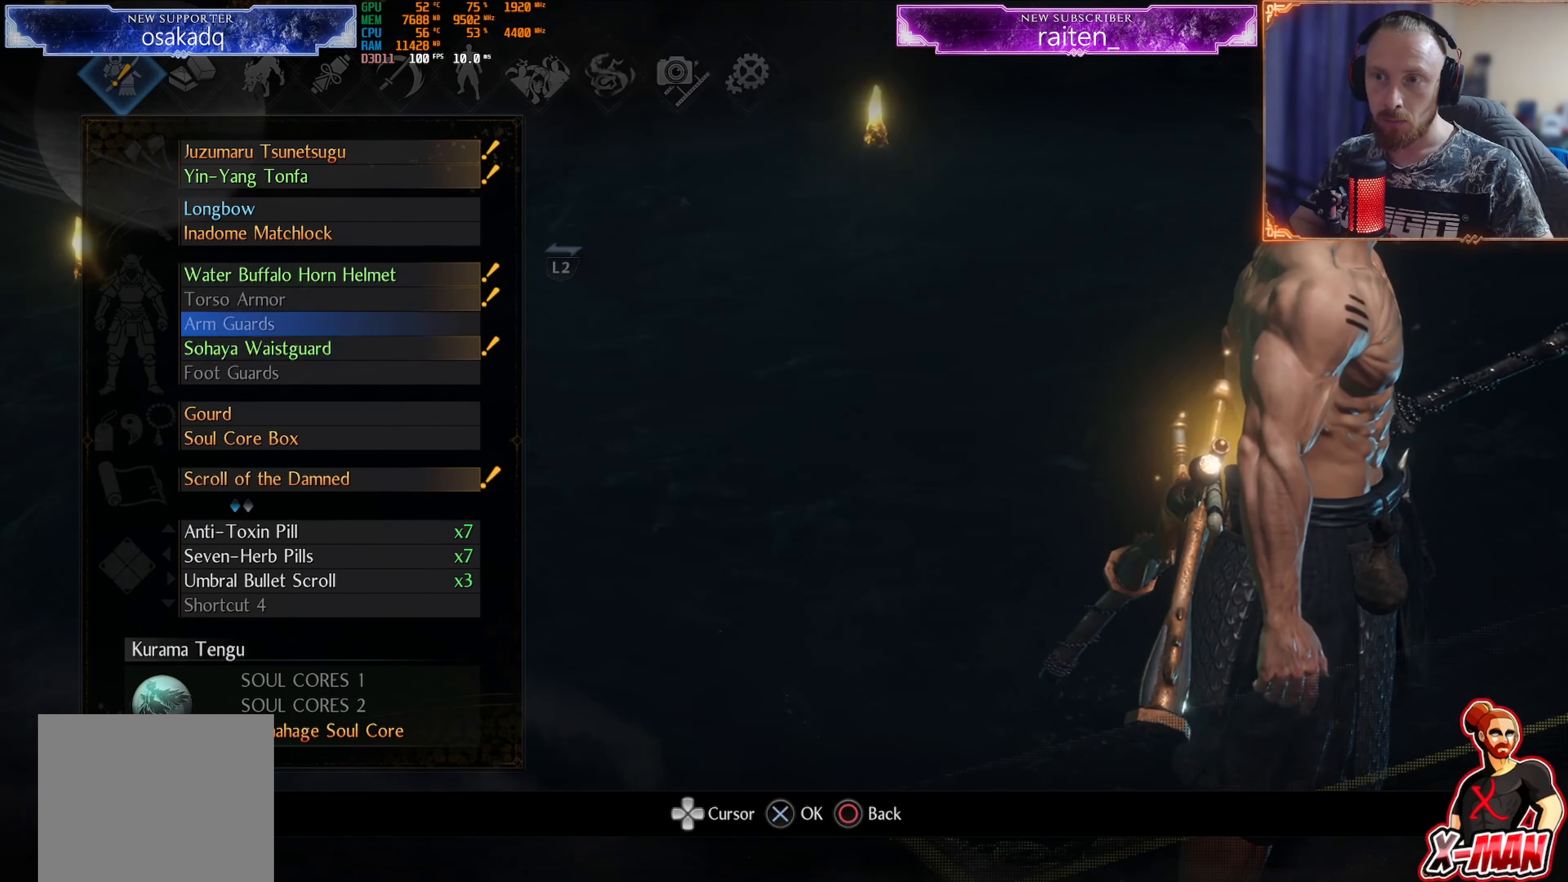
{"buttons": [], "left_stick": "center", "right_stick": "center", "events": [[16, "DPAD_UP", "down"], [434, "DPAD_UP", "up"]]}
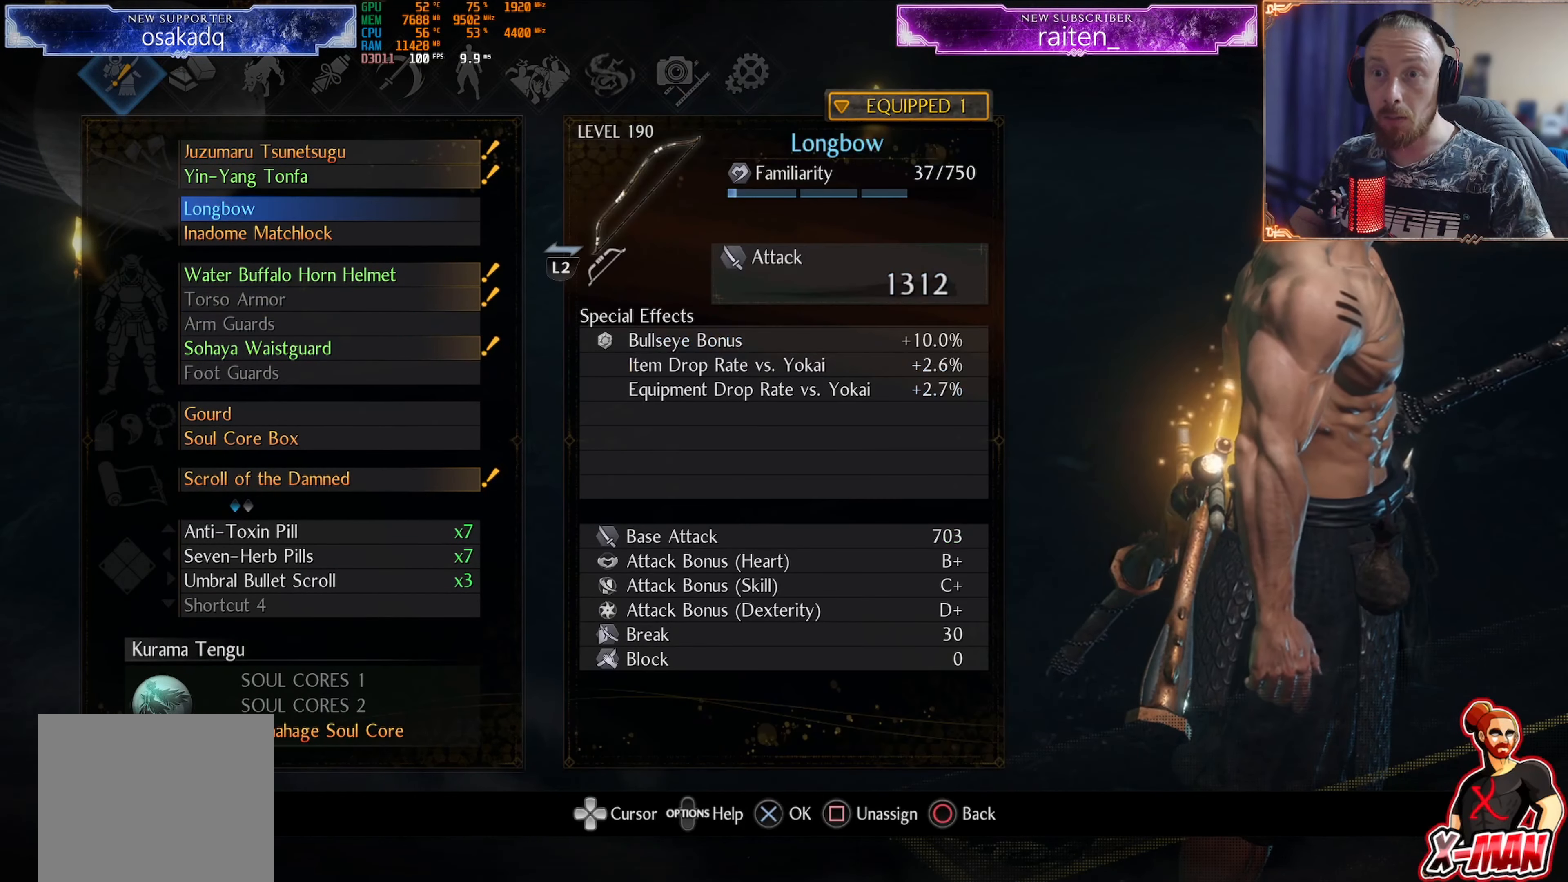
{"buttons": [], "left_stick": "center", "right_stick": "center", "events": [[84, "DPAD_UP", "down"], [184, "DPAD_UP", "up"], [251, "CROSS", "down"], [367, "CROSS", "up"]]}
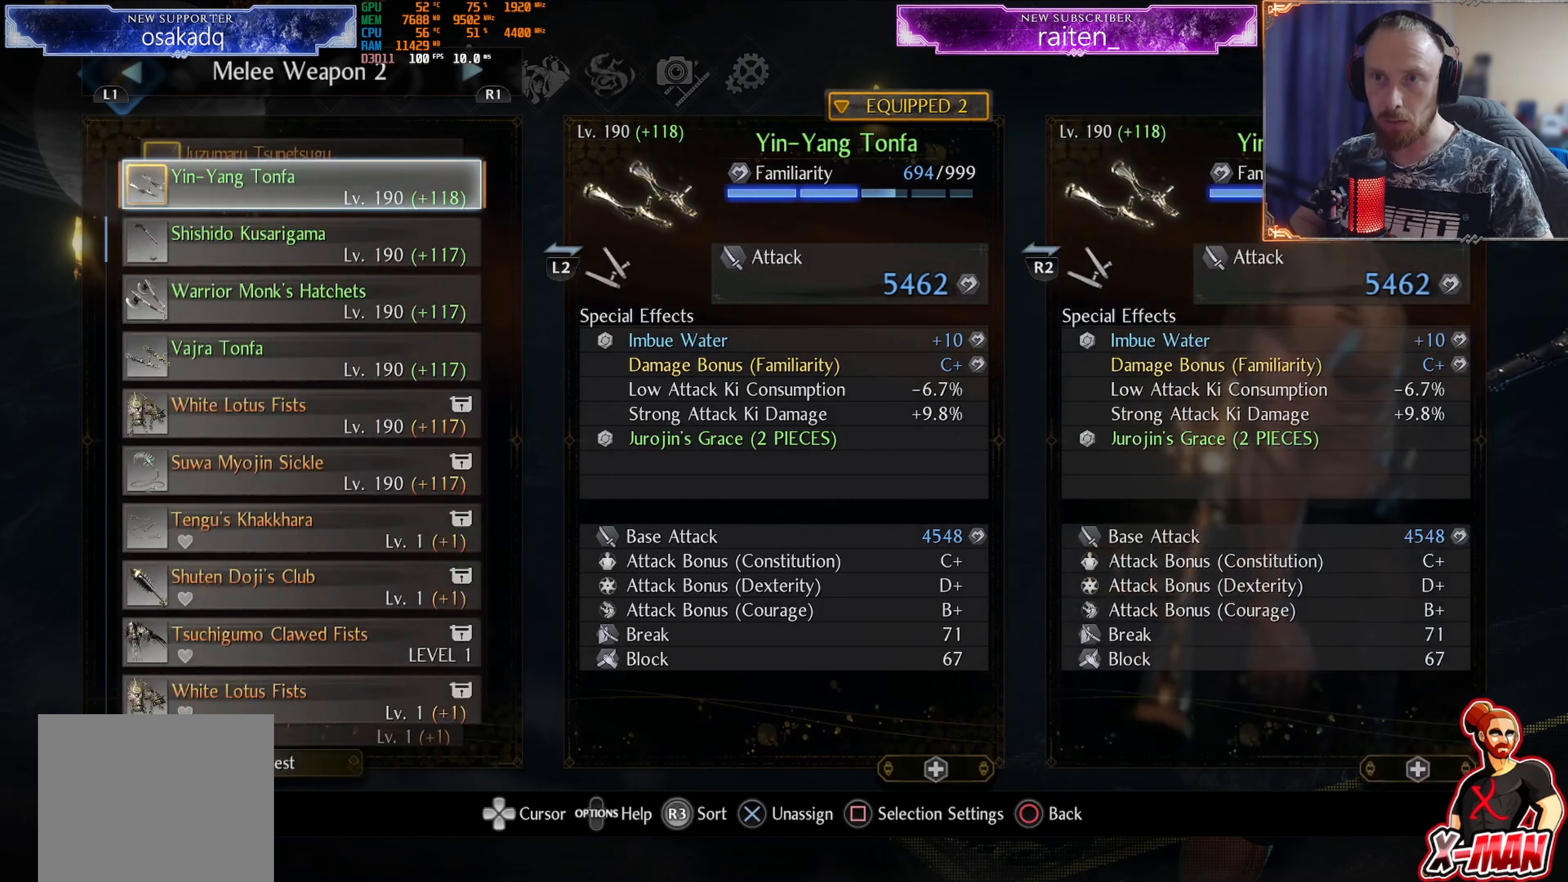
{"buttons": [], "left_stick": "center", "right_stick": "center", "events": [[33, "DPAD_LEFT", "down"], [117, "DPAD_LEFT", "up"], [367, "DPAD_LEFT", "down"], [467, "DPAD_LEFT", "up"]]}
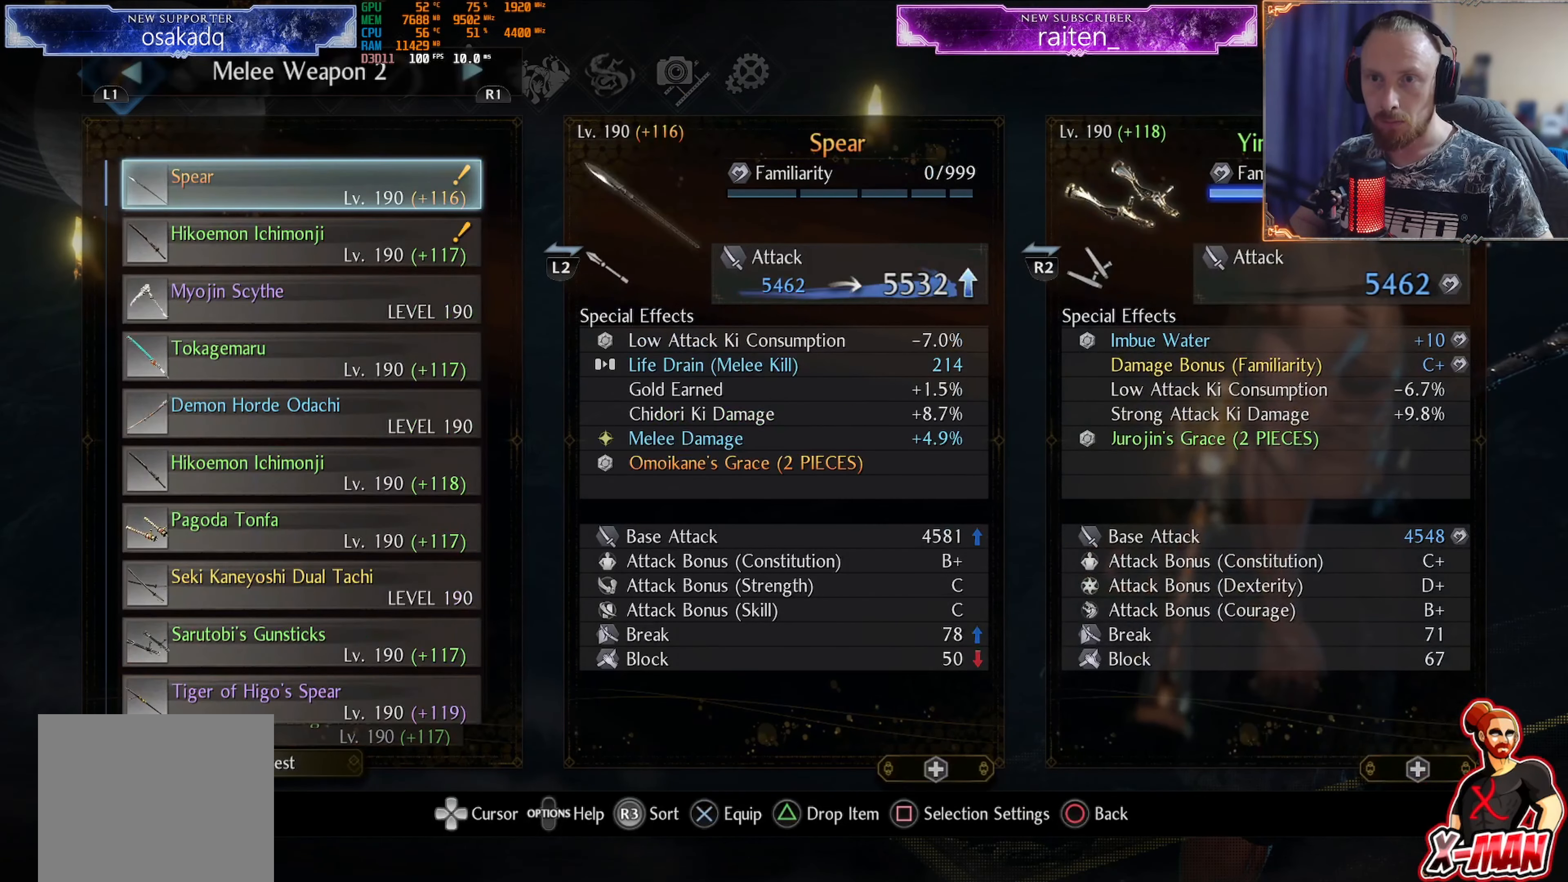
{"buttons": [], "left_stick": "center", "right_stick": "center", "events": [[150, "DPAD_LEFT", "down"], [167, "DPAD_LEFT", "up"], [384, "DPAD_RIGHT", "down"], [501, "DPAD_RIGHT", "up"]]}
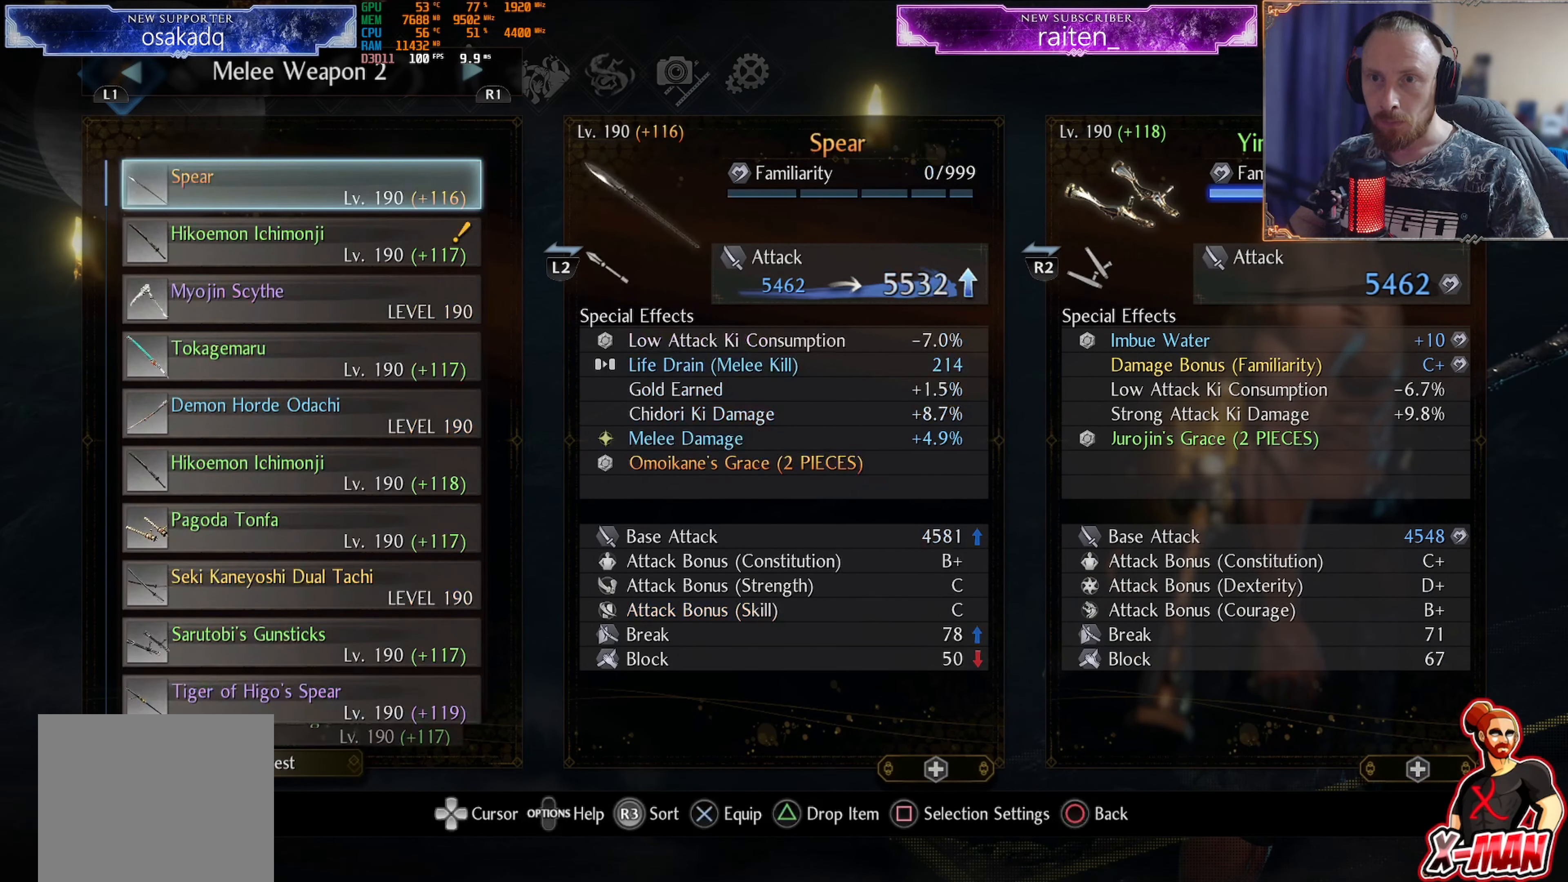
{"buttons": [], "left_stick": "center", "right_stick": "center", "events": []}
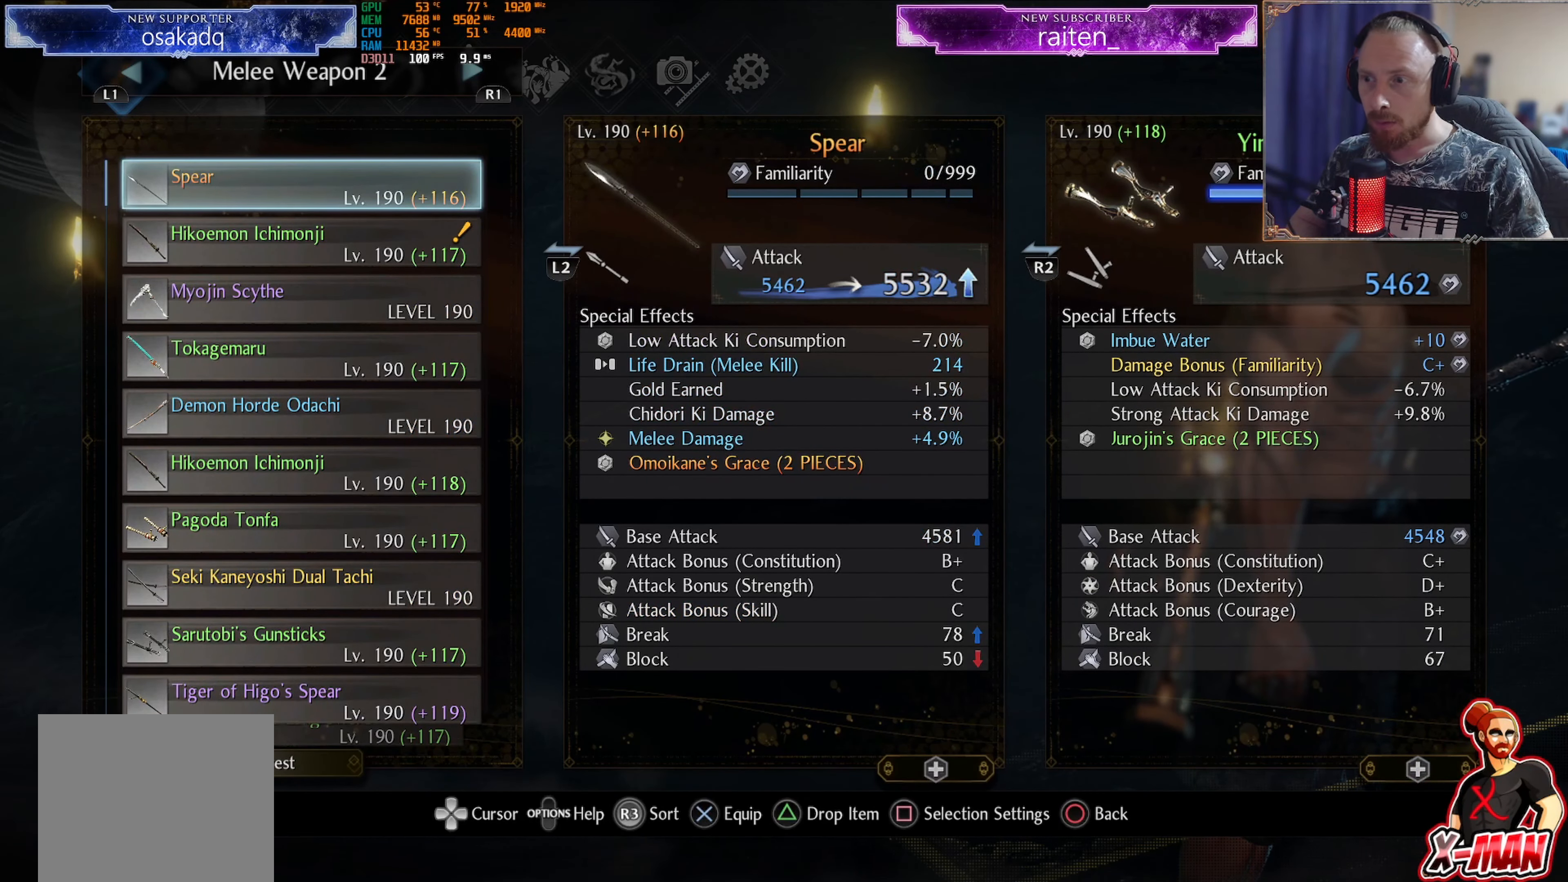
{"buttons": [], "left_stick": "center", "right_stick": "center", "events": []}
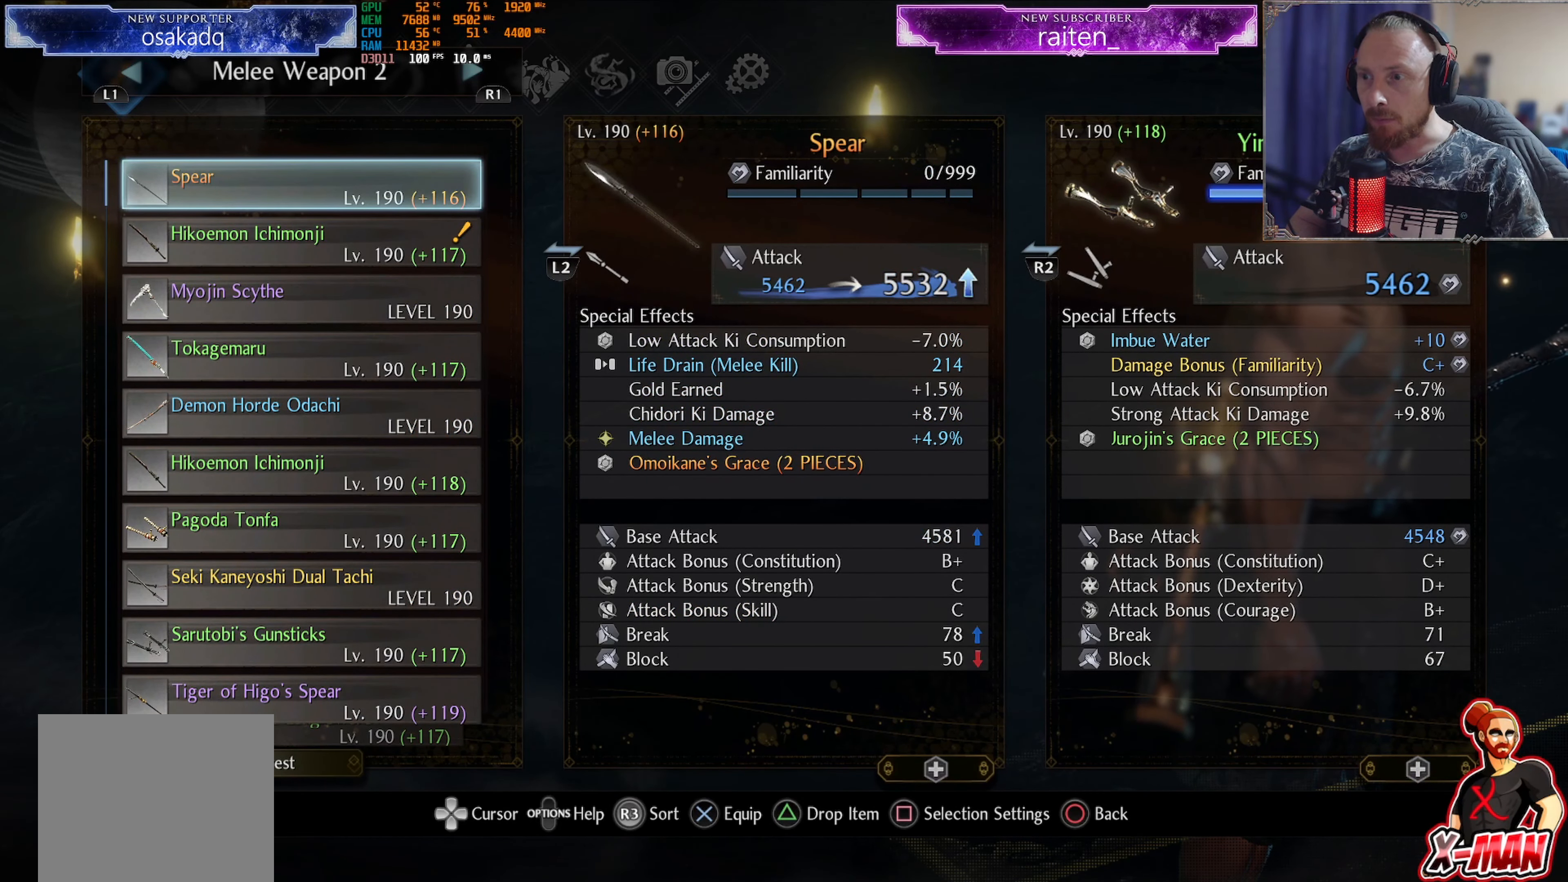
{"buttons": ["DPAD_UP"], "left_stick": "center", "right_stick": "center", "events": [[450, "DPAD_UP", "down"]]}
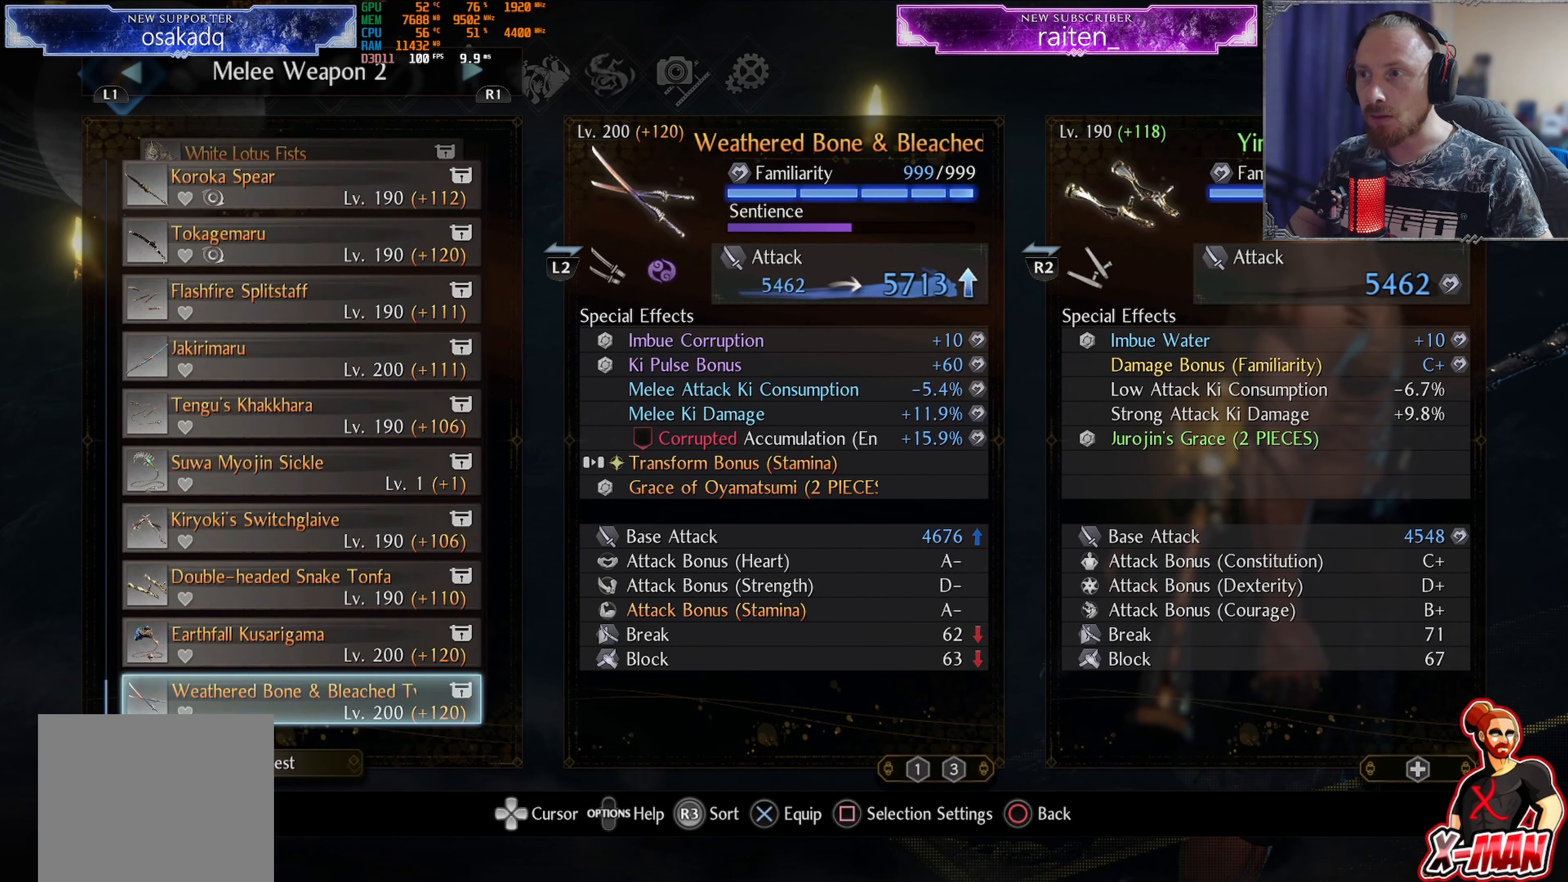
{"buttons": ["CIRCLE"], "left_stick": "center", "right_stick": "center", "events": [[34, "DPAD_UP", "up"], [234, "DPAD_DOWN", "down"], [301, "DPAD_DOWN", "up"], [467, "CIRCLE", "down"]]}
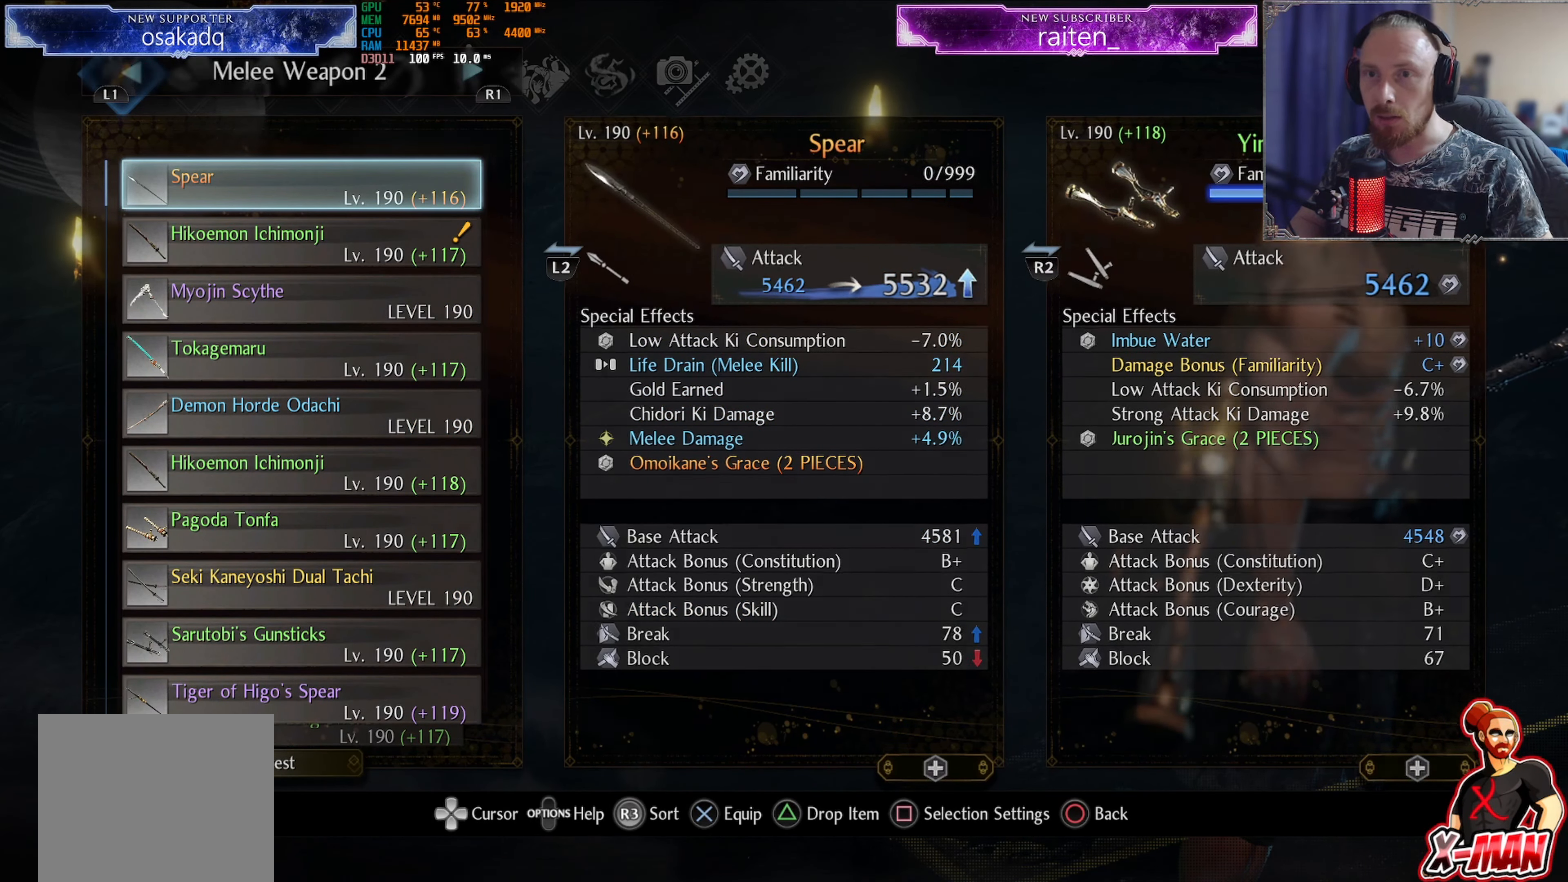
{"buttons": ["CIRCLE"], "left_stick": "center", "right_stick": "center", "events": [[67, "CIRCLE", "up"], [150, "CIRCLE", "down"], [217, "CIRCLE", "up"], [317, "CIRCLE", "down"], [384, "CIRCLE", "up"], [467, "CIRCLE", "down"]]}
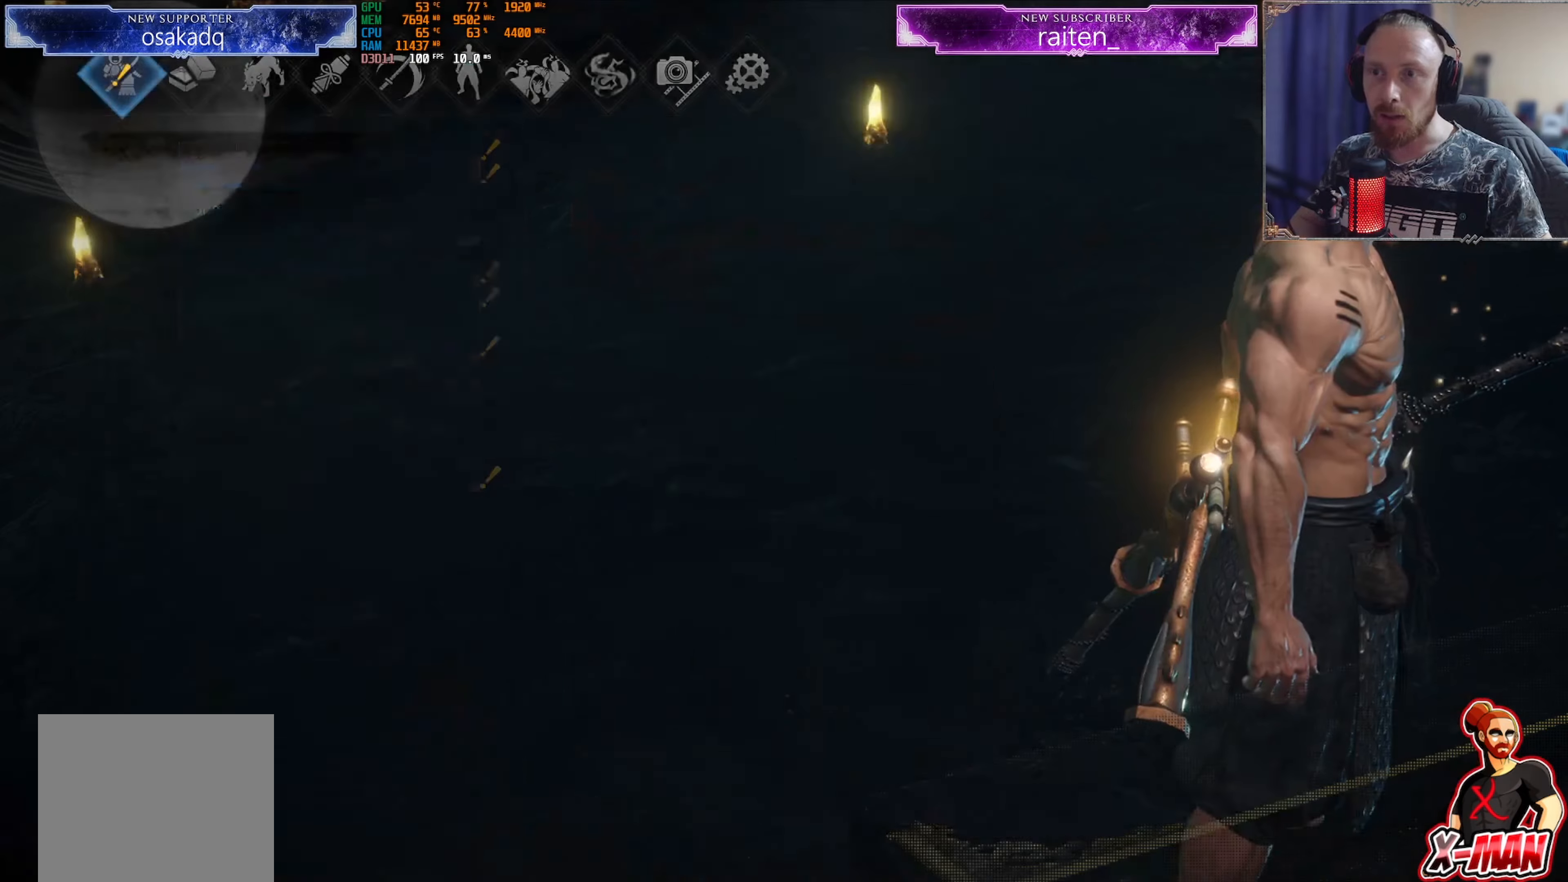
{"buttons": ["CIRCLE"], "left_stick": "center", "right_stick": "center", "events": [[33, "CIRCLE", "up"], [116, "CIRCLE", "down"], [200, "CIRCLE", "up"], [300, "CIRCLE", "down"], [350, "CIRCLE", "up"], [433, "CIRCLE", "down"]]}
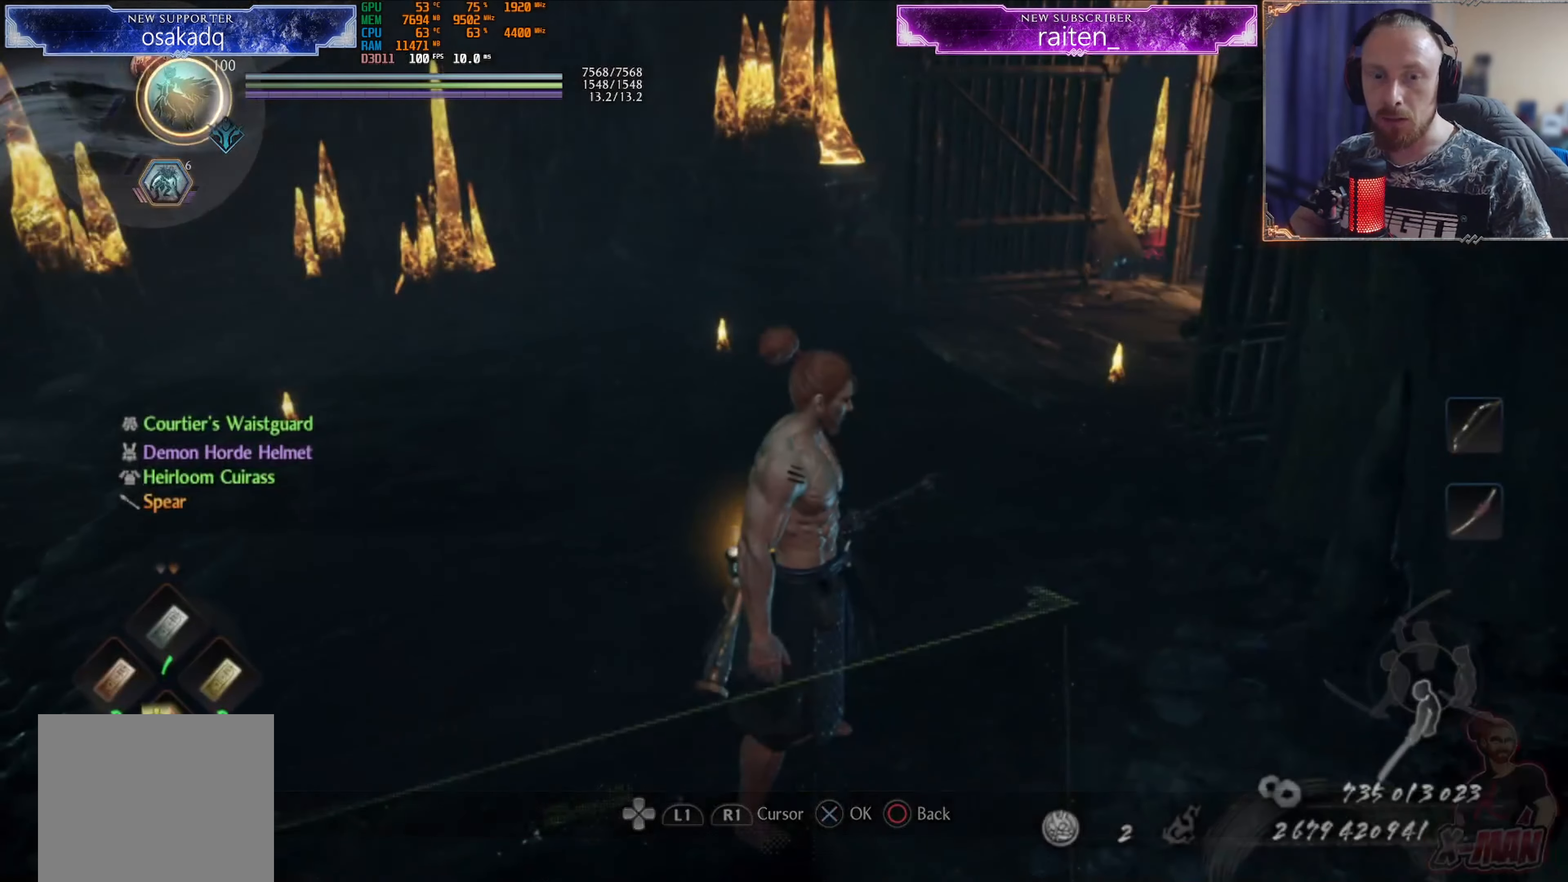
{"buttons": [], "left_stick": "up", "right_stick": "center", "events": [[17, "CIRCLE", "up"], [184, "right_stick", "left"], [200, "left_stick", "up"], [334, "right_stick", "center"]]}
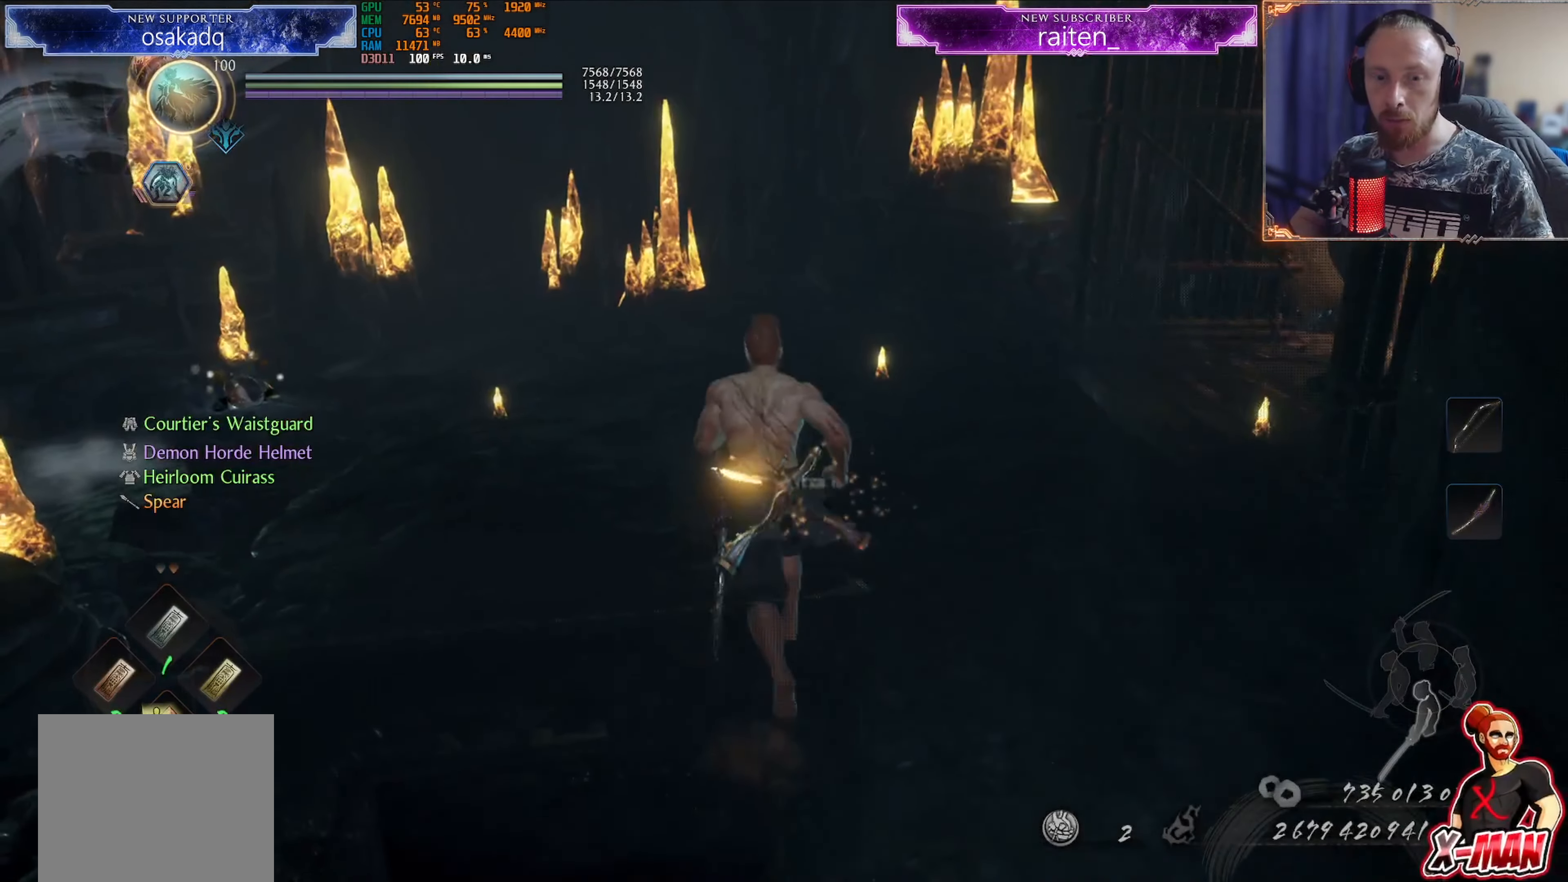
{"buttons": [], "left_stick": "center", "right_stick": "left", "events": [[300, "right_stick", "left"], [500, "left_stick", "center"]]}
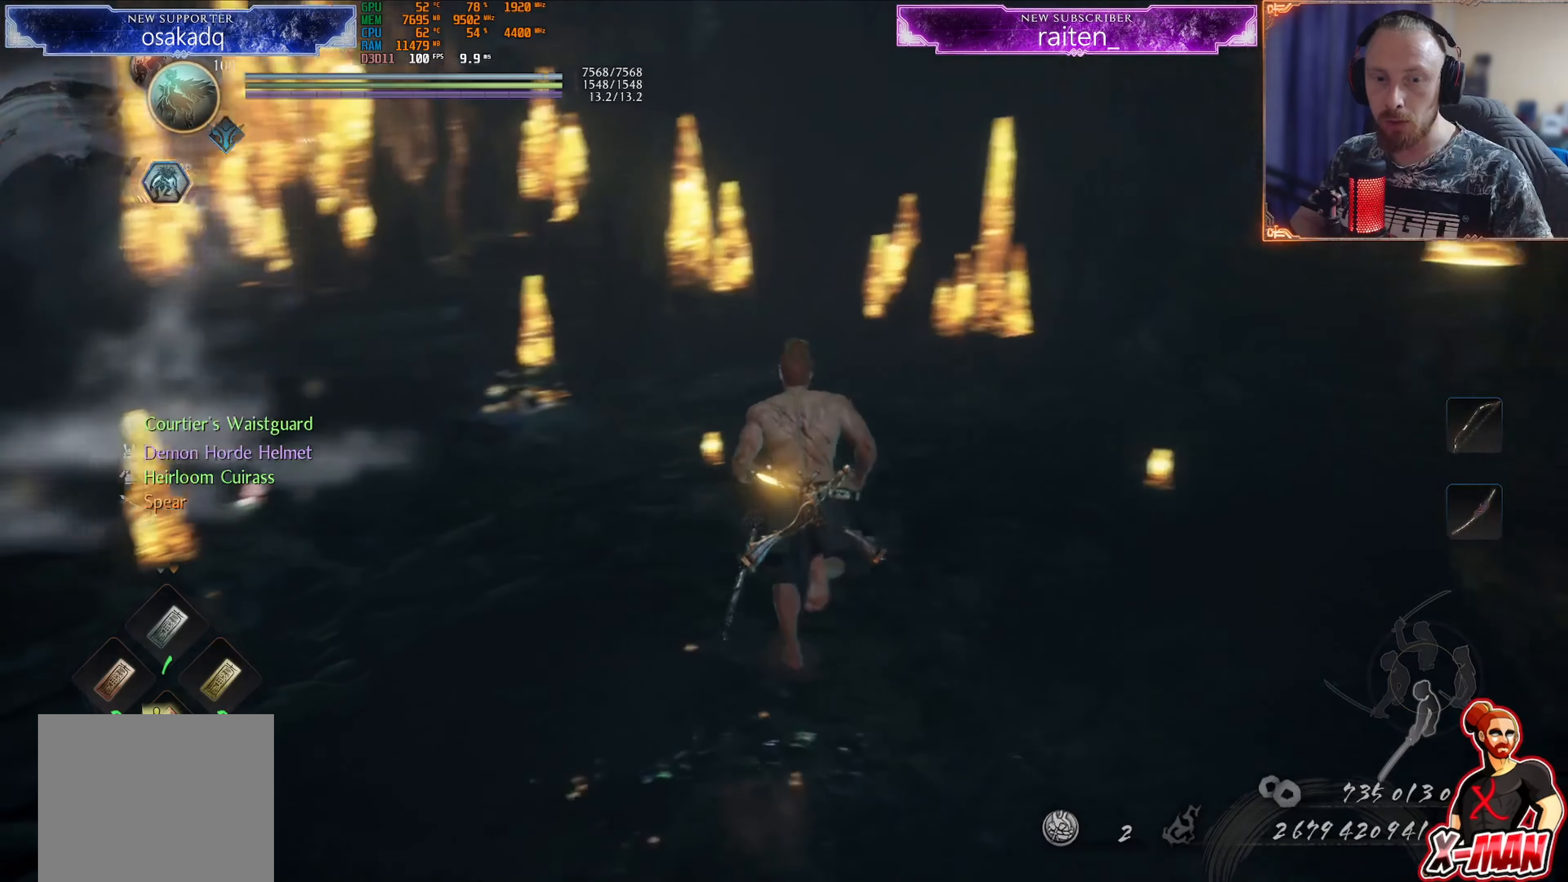
{"buttons": [], "left_stick": "center", "right_stick": "left", "events": [[67, "right_stick", "center"], [217, "right_stick", "left"]]}
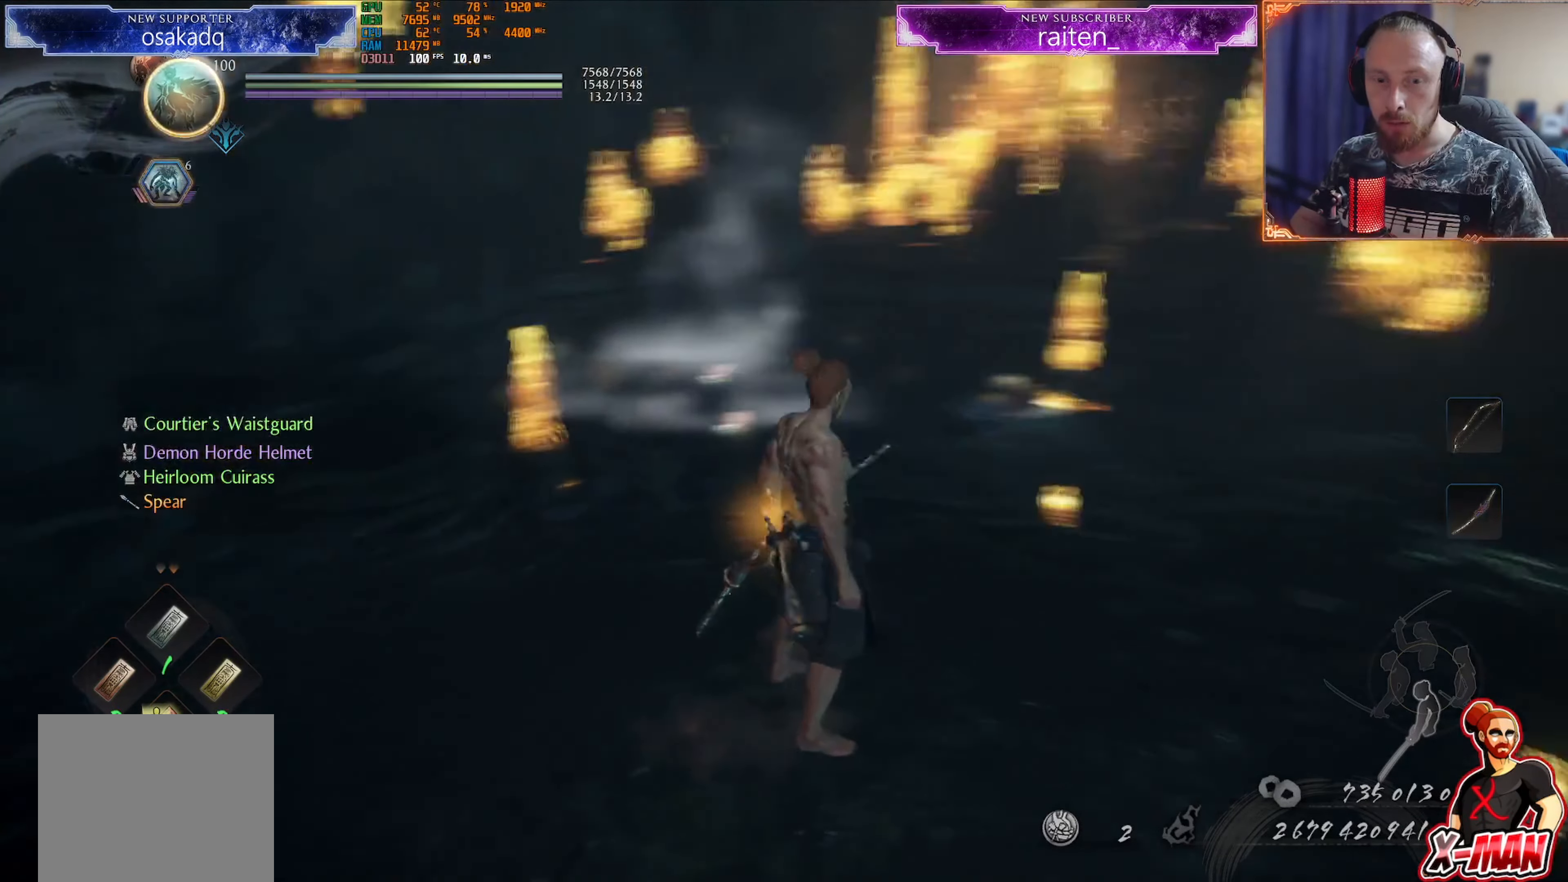
{"buttons": [], "left_stick": "up", "right_stick": "center", "events": [[83, "right_stick", "center"], [216, "left_stick", "up"], [300, "right_stick", "up-right"], [450, "right_stick", "center"]]}
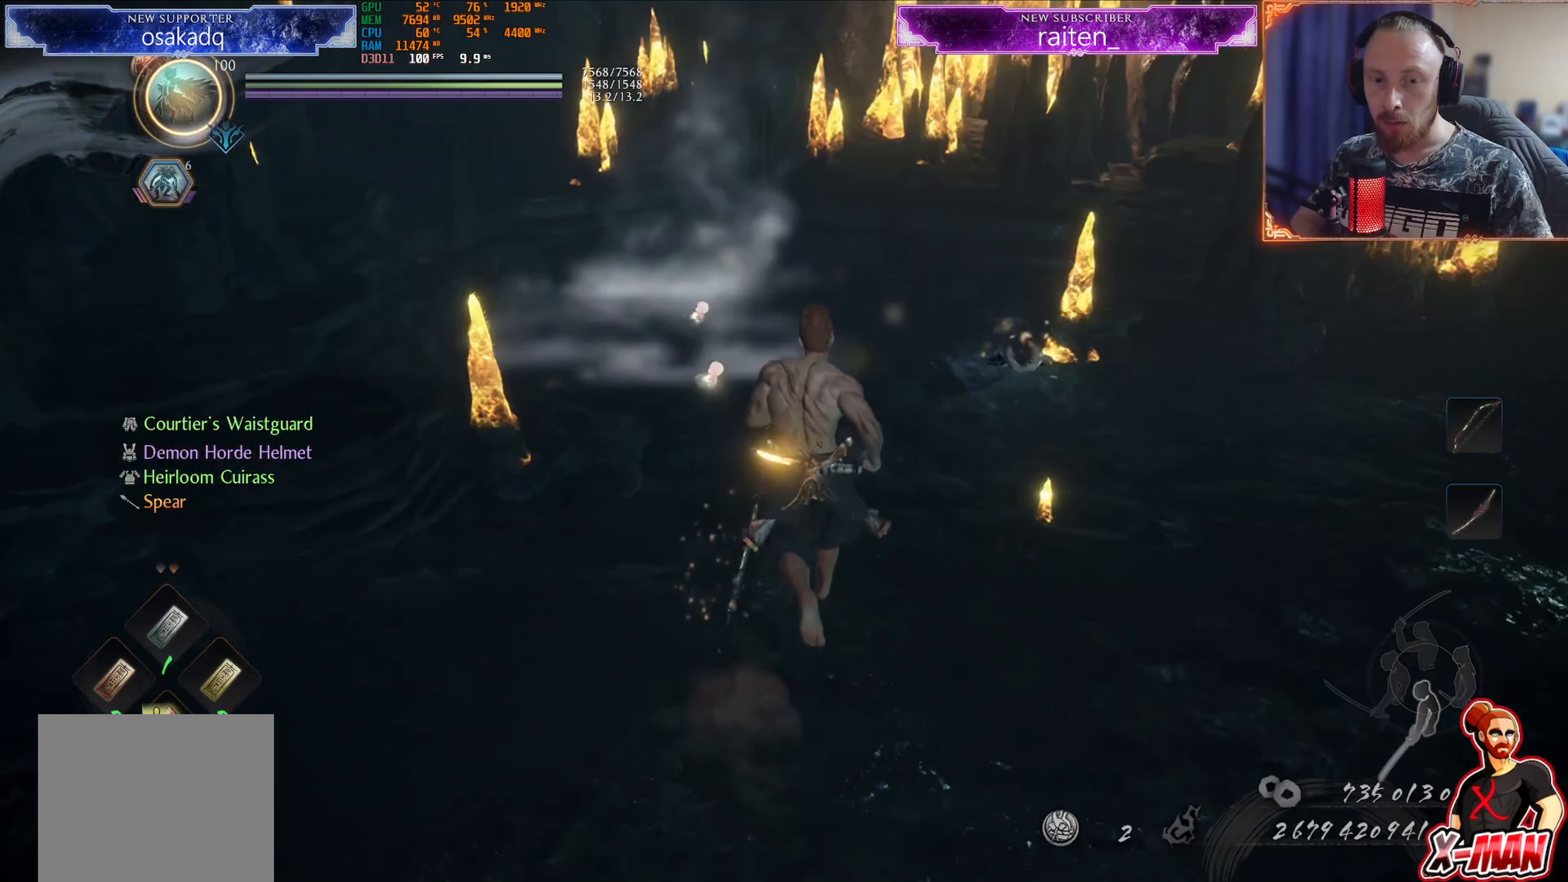
{"buttons": ["L1"], "left_stick": "up", "right_stick": "center", "events": [[83, "left_stick", "center"], [150, "right_stick", "up-right"], [300, "right_stick", "center"], [384, "left_stick", "up"], [400, "L1", "down"]]}
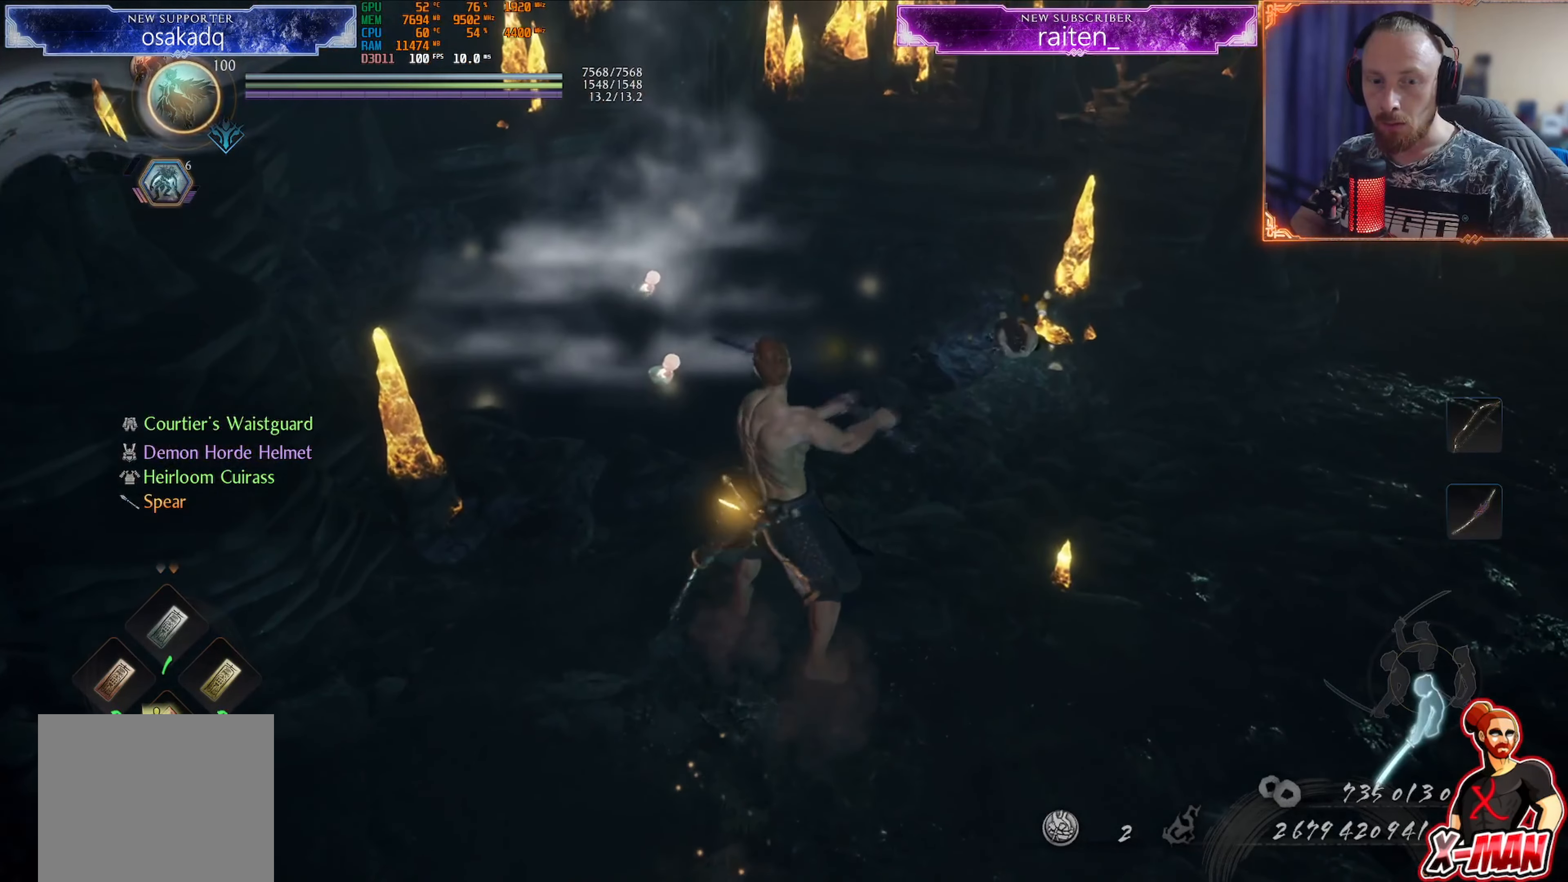
{"buttons": [], "left_stick": "center", "right_stick": "center"}
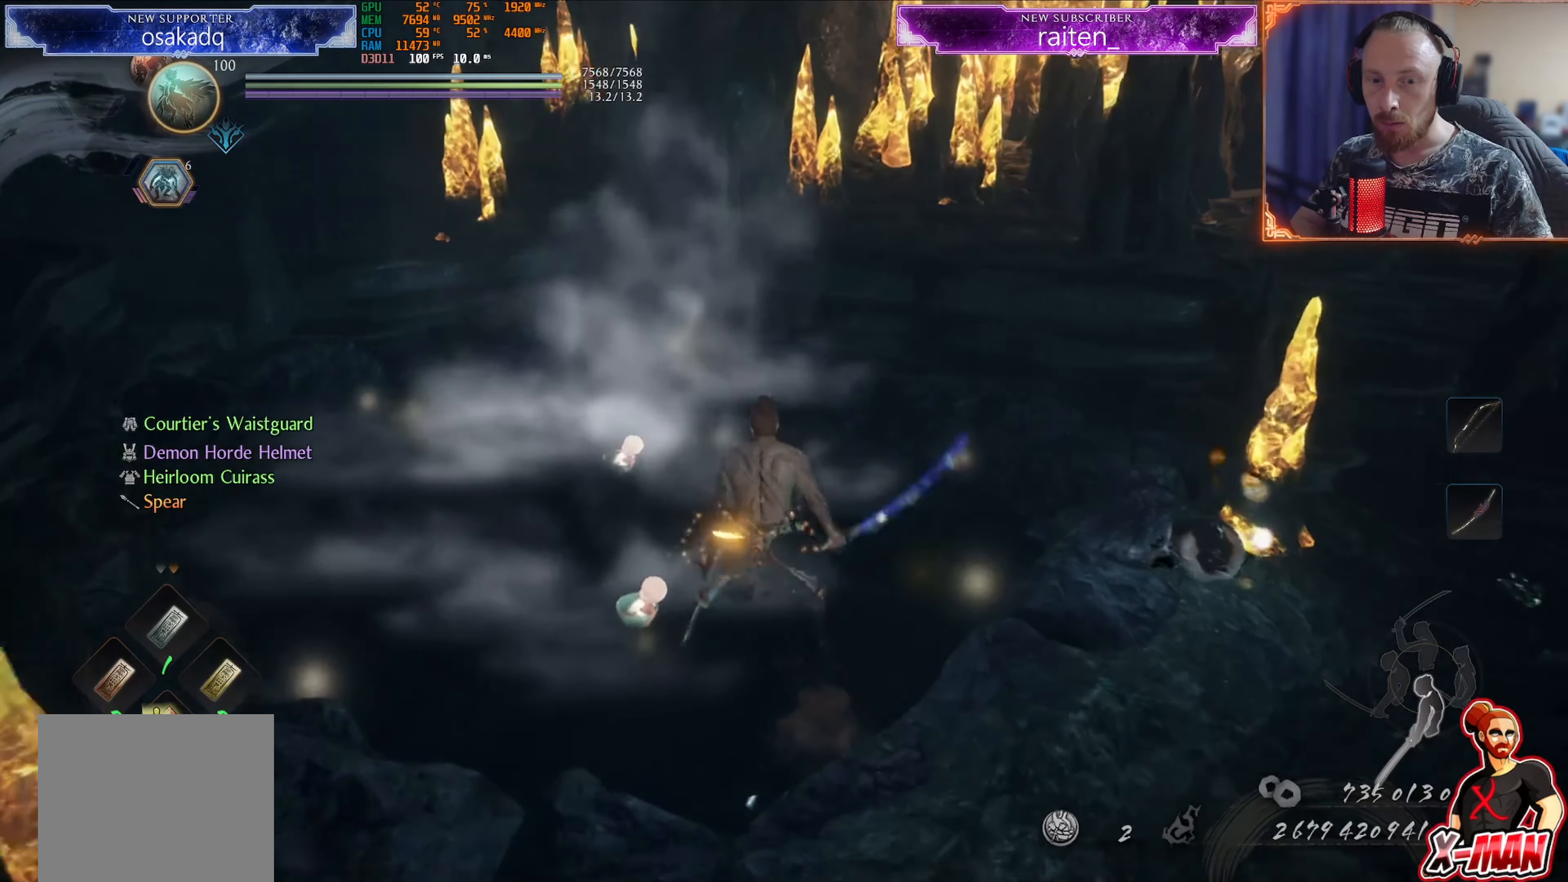
{"buttons": [], "left_stick": "center", "right_stick": "center", "events": [[300, "left_stick", "up-left"], [317, "right_stick", "up-left"], [417, "left_stick", "center"], [451, "right_stick", "center"]]}
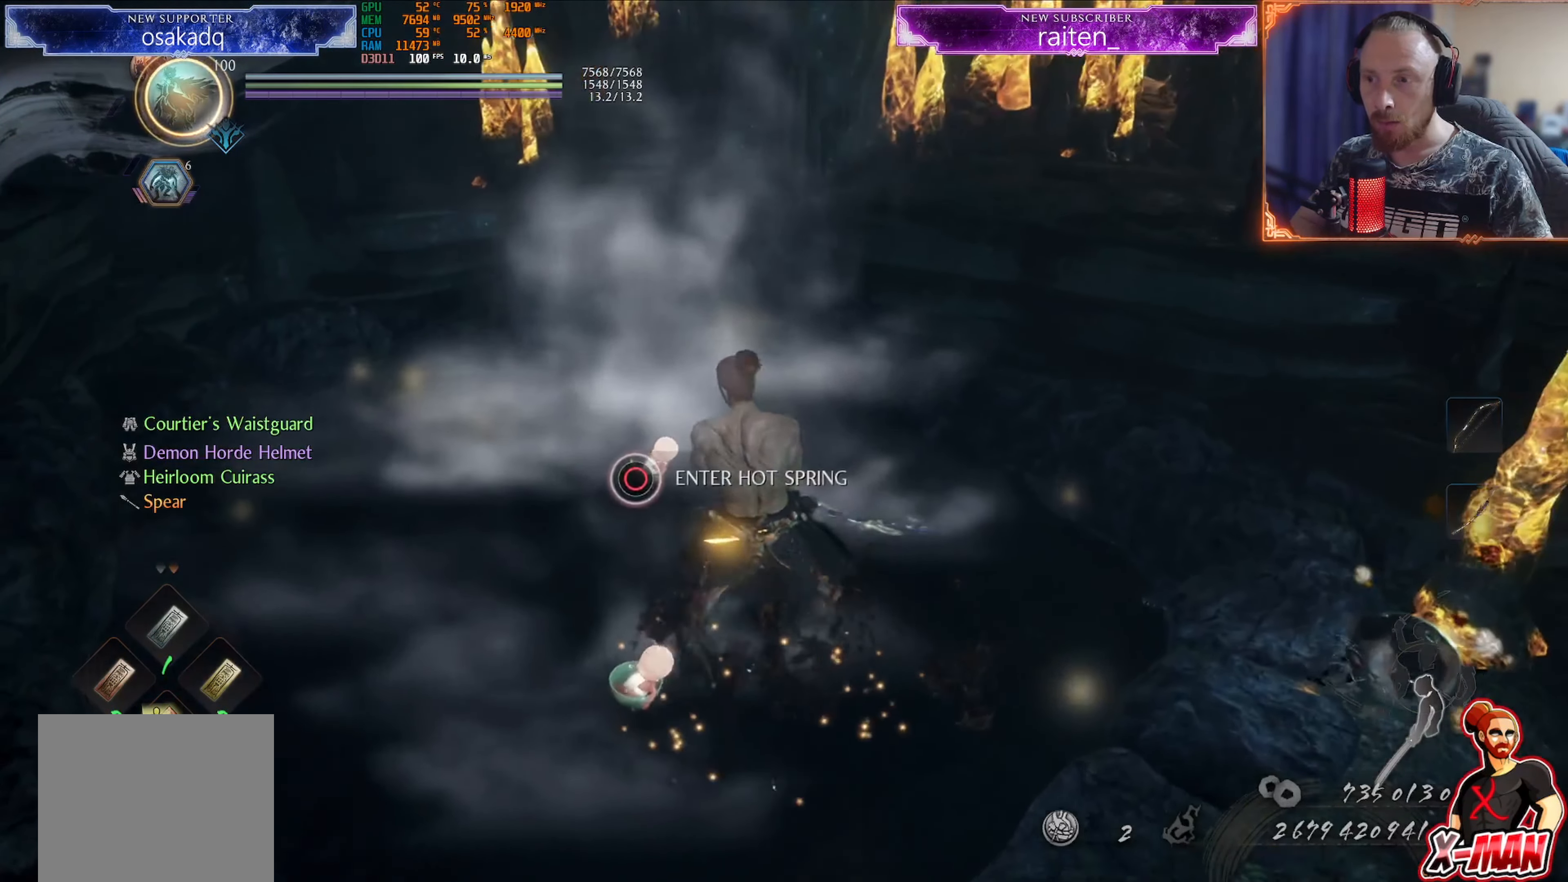
{"buttons": ["CIRCLE"], "left_stick": "center", "right_stick": "center", "events": [[116, "CIRCLE", "down"]]}
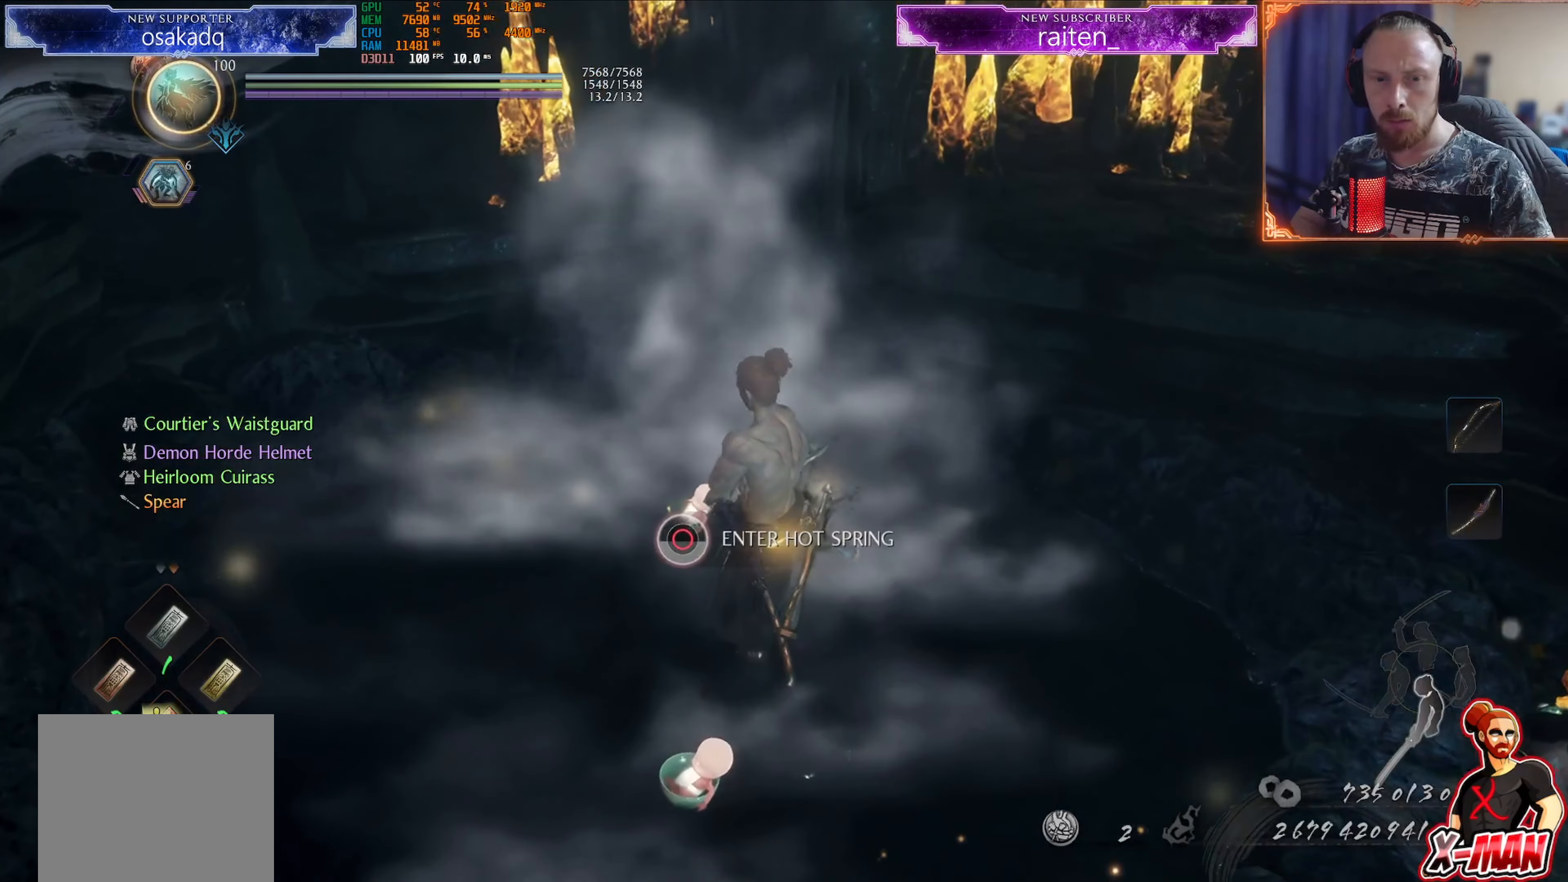
{"buttons": ["CIRCLE"], "left_stick": "center", "right_stick": "left", "events": [[83, "right_stick", "left"]]}
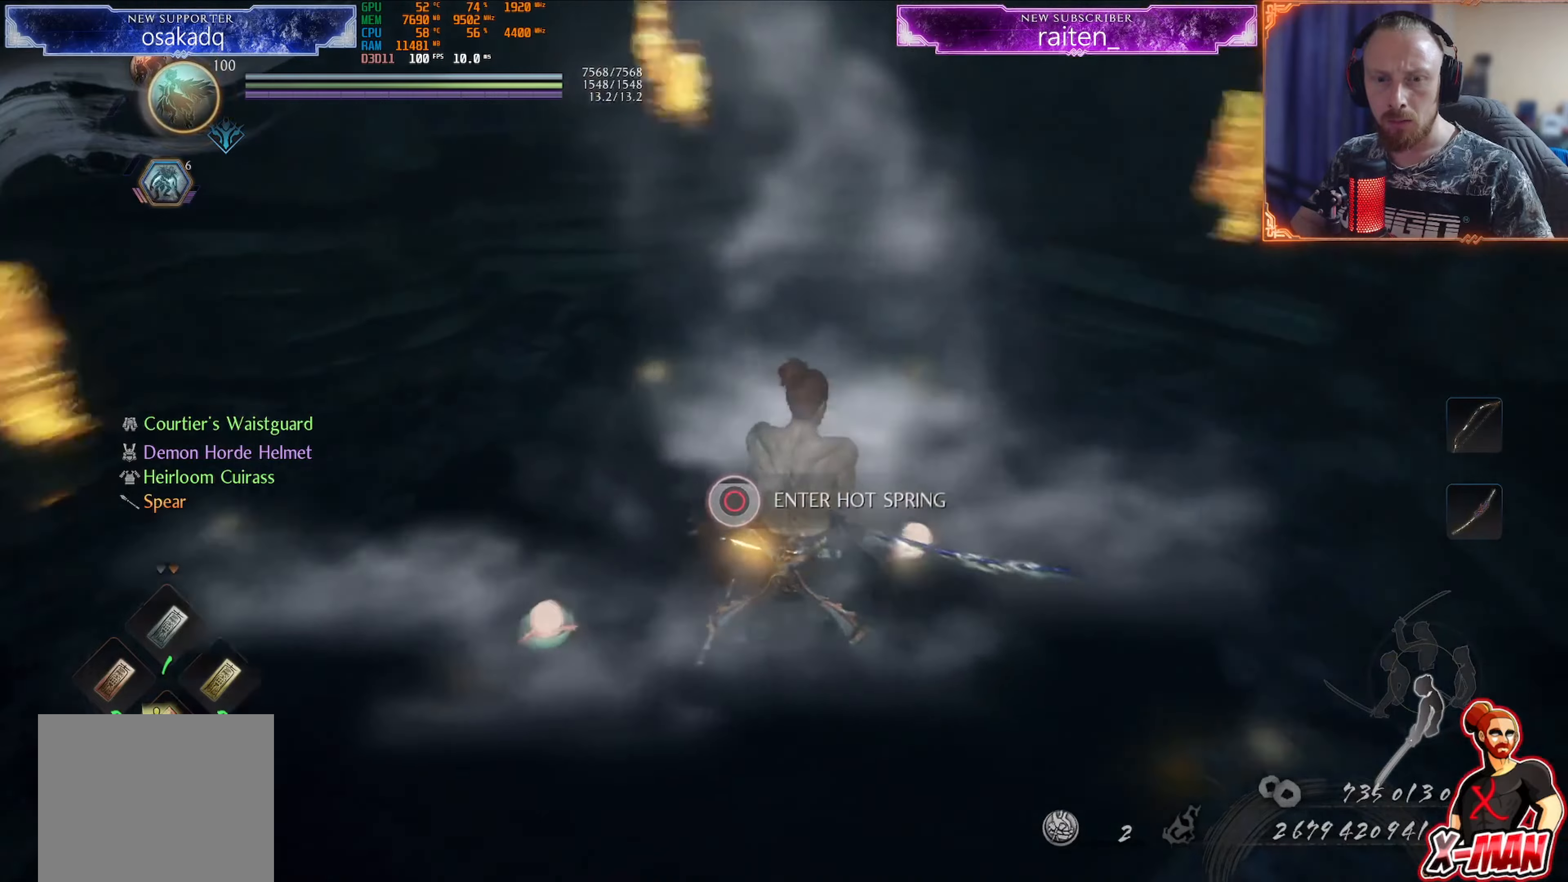
{"buttons": ["CIRCLE"], "left_stick": "center", "right_stick": "center", "events": [[100, "right_stick", "down-left"], [384, "right_stick", "center"]]}
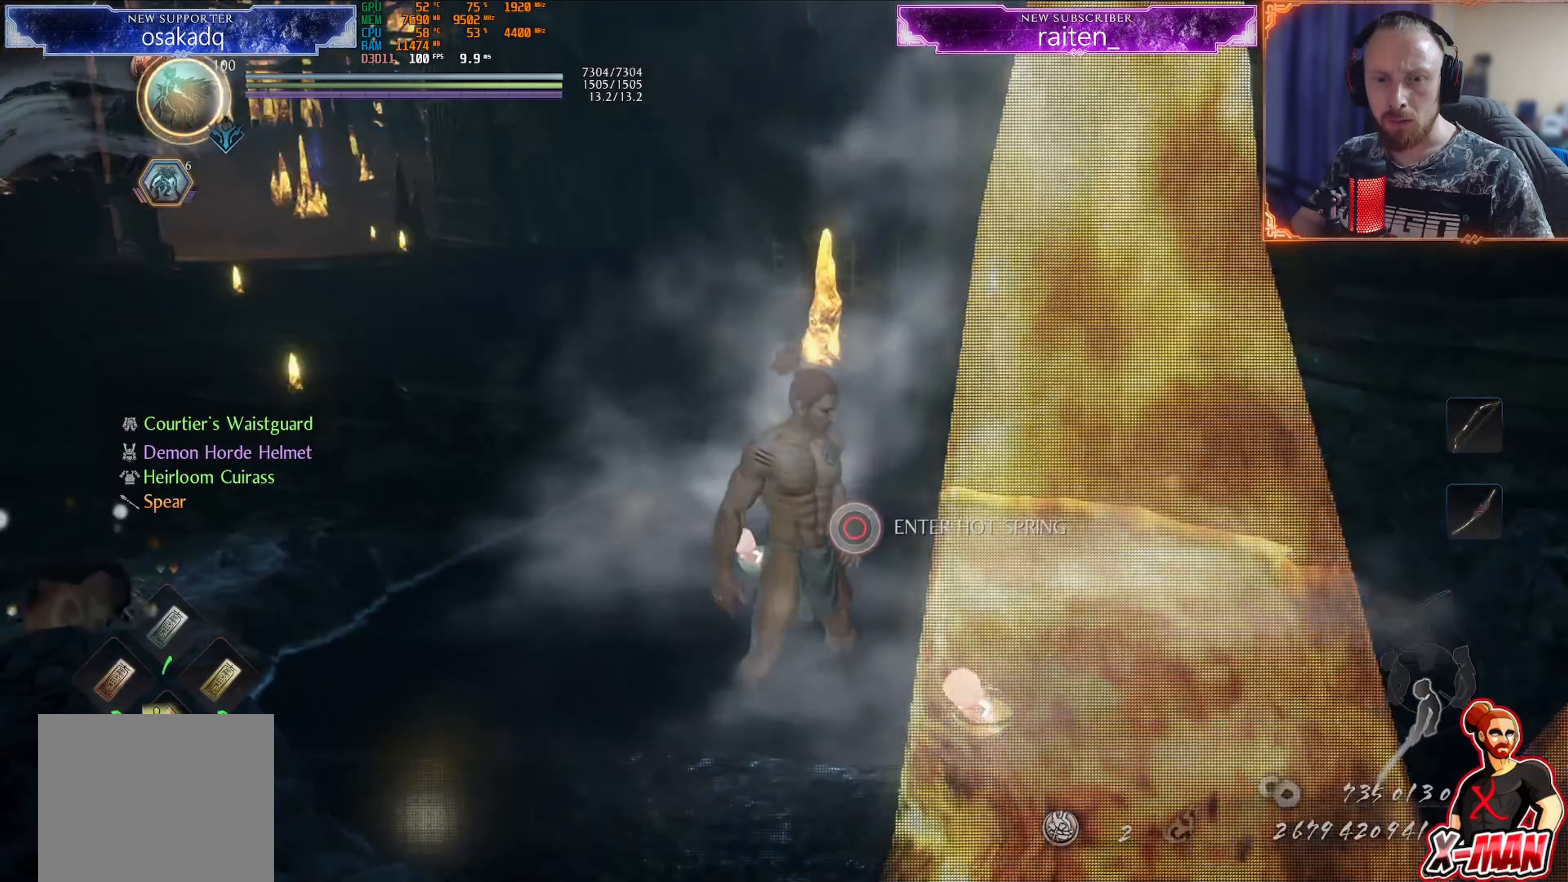
{"buttons": ["CIRCLE"], "left_stick": "center", "right_stick": "center", "events": []}